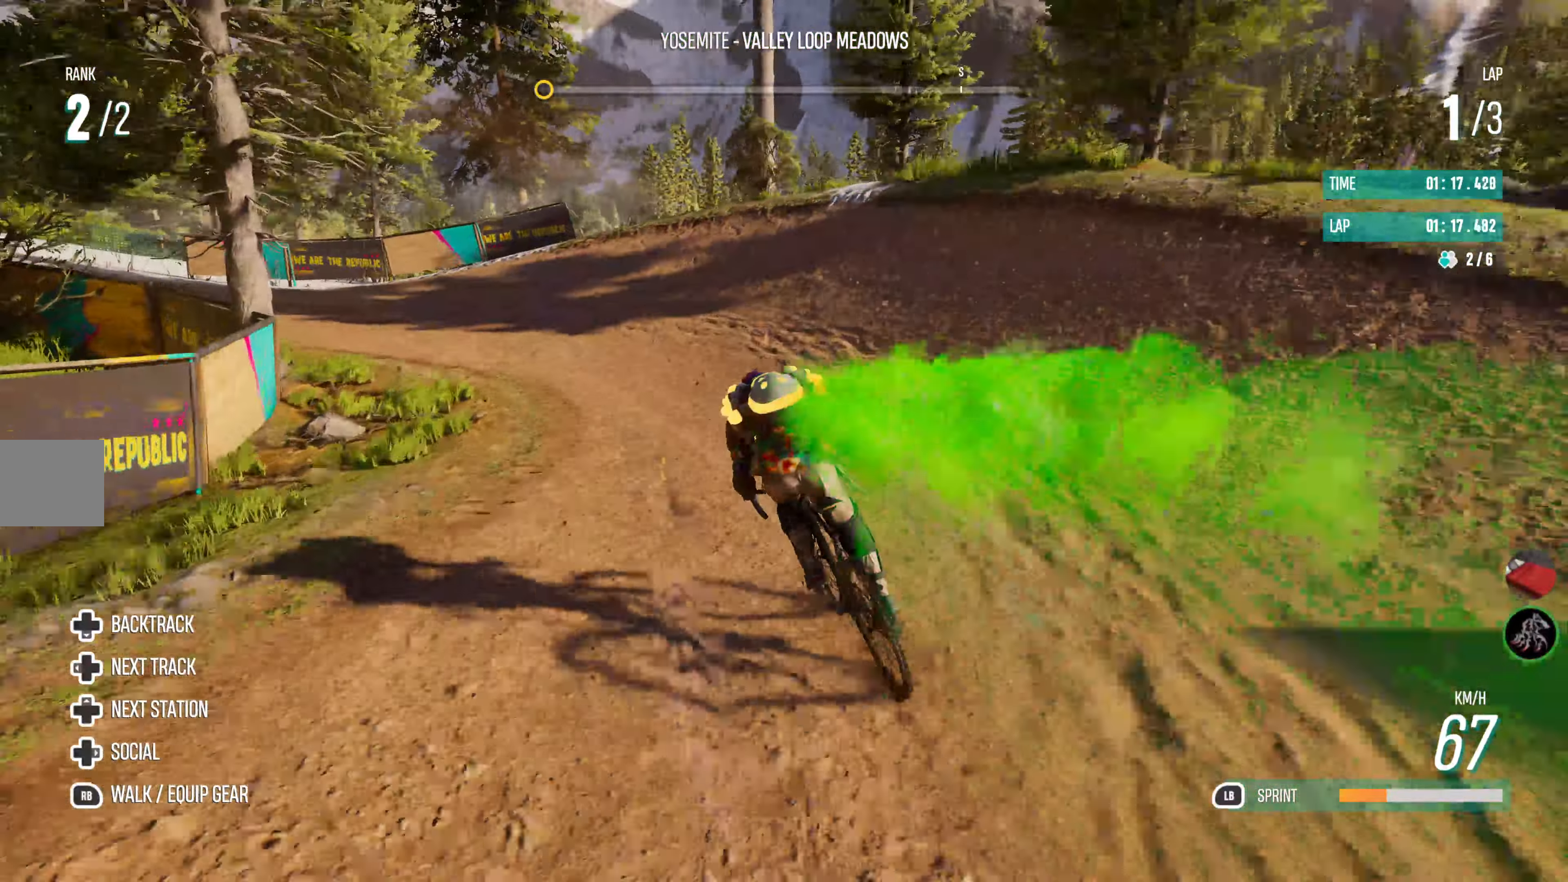
Gameplay with a controller (PlayStation layout); each line is a JSON object with the inputs held at the frame after it. "events" lists button and stick changes between this image and that frame as [ms after this image, input, new state], when the widget could be followed in between.
{"buttons": ["R2"], "left_stick": "center", "right_stick": "center", "events": [[450, "left_stick", "center"]]}
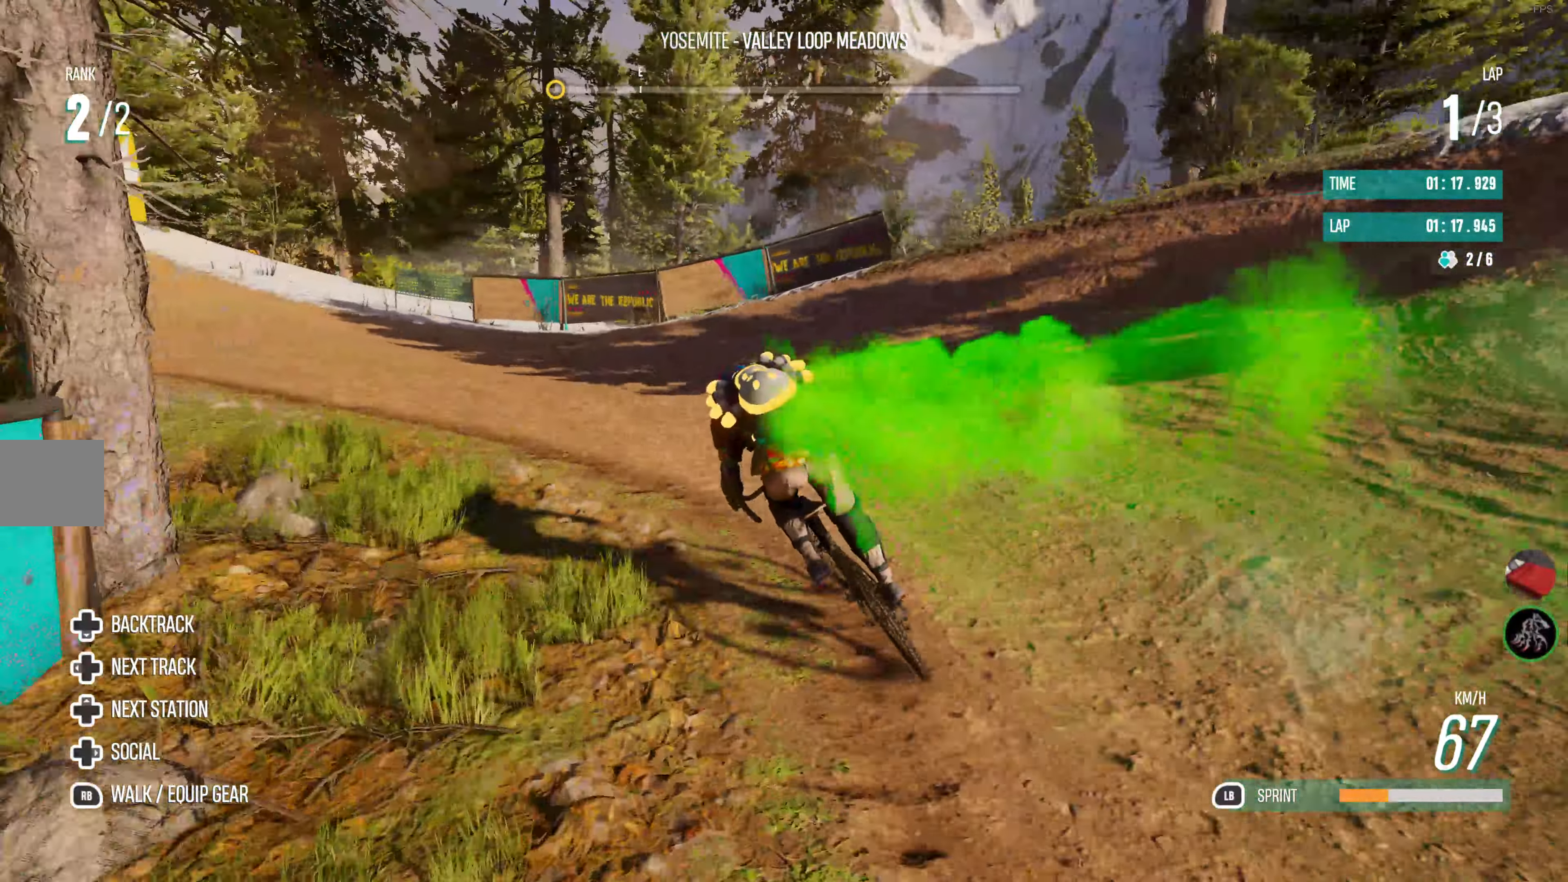
{"buttons": ["R2"], "left_stick": "left", "right_stick": "center", "events": [[84, "left_stick", "left"]]}
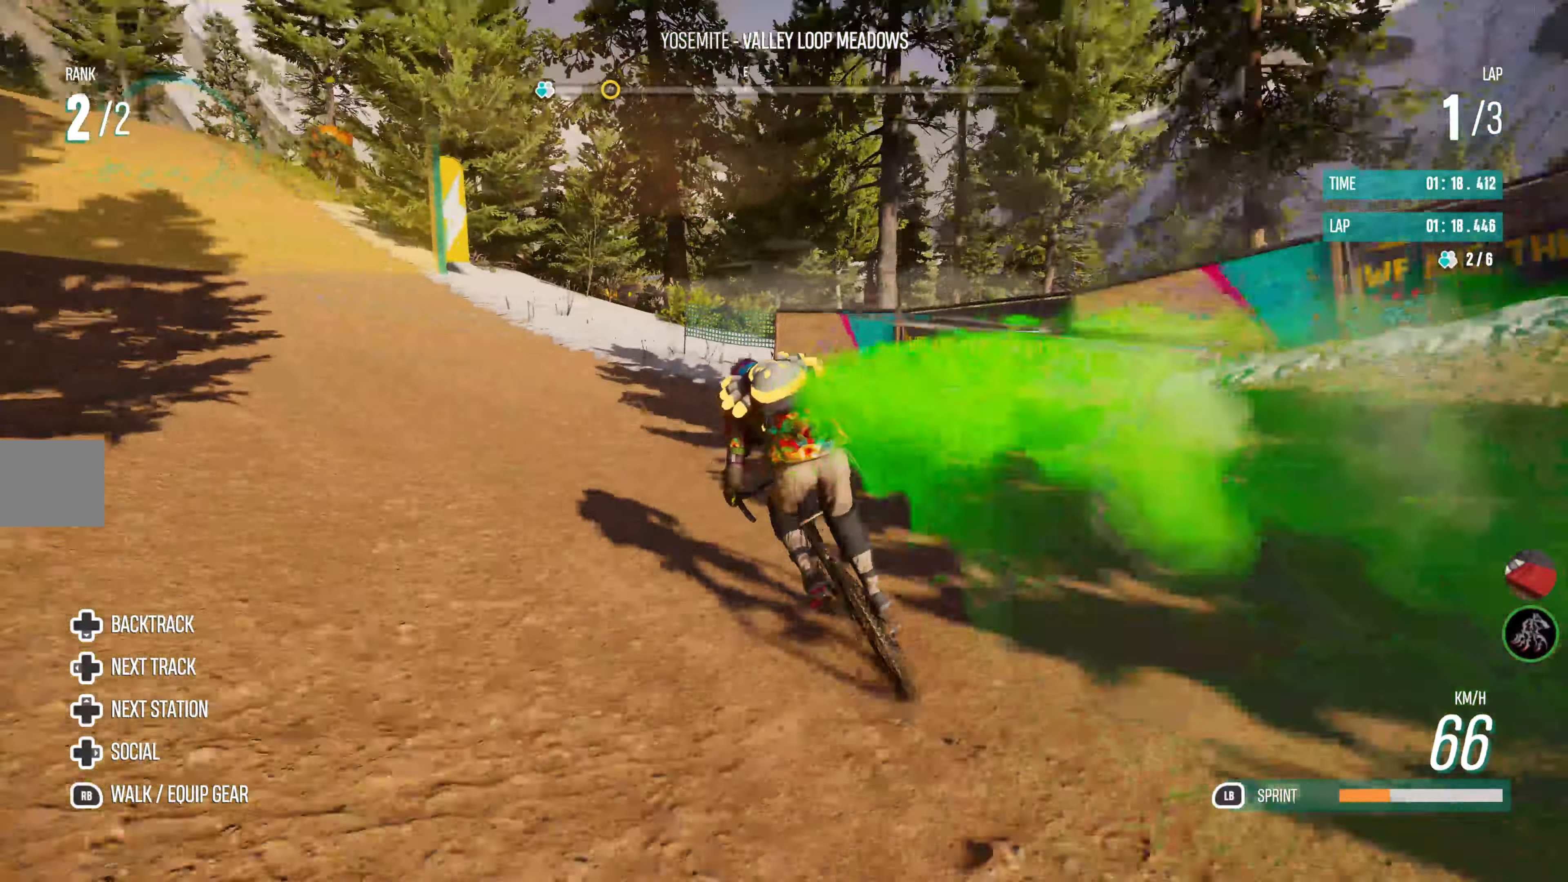
{"buttons": ["R2"], "left_stick": "center", "right_stick": "center", "events": [[250, "left_stick", "center"]]}
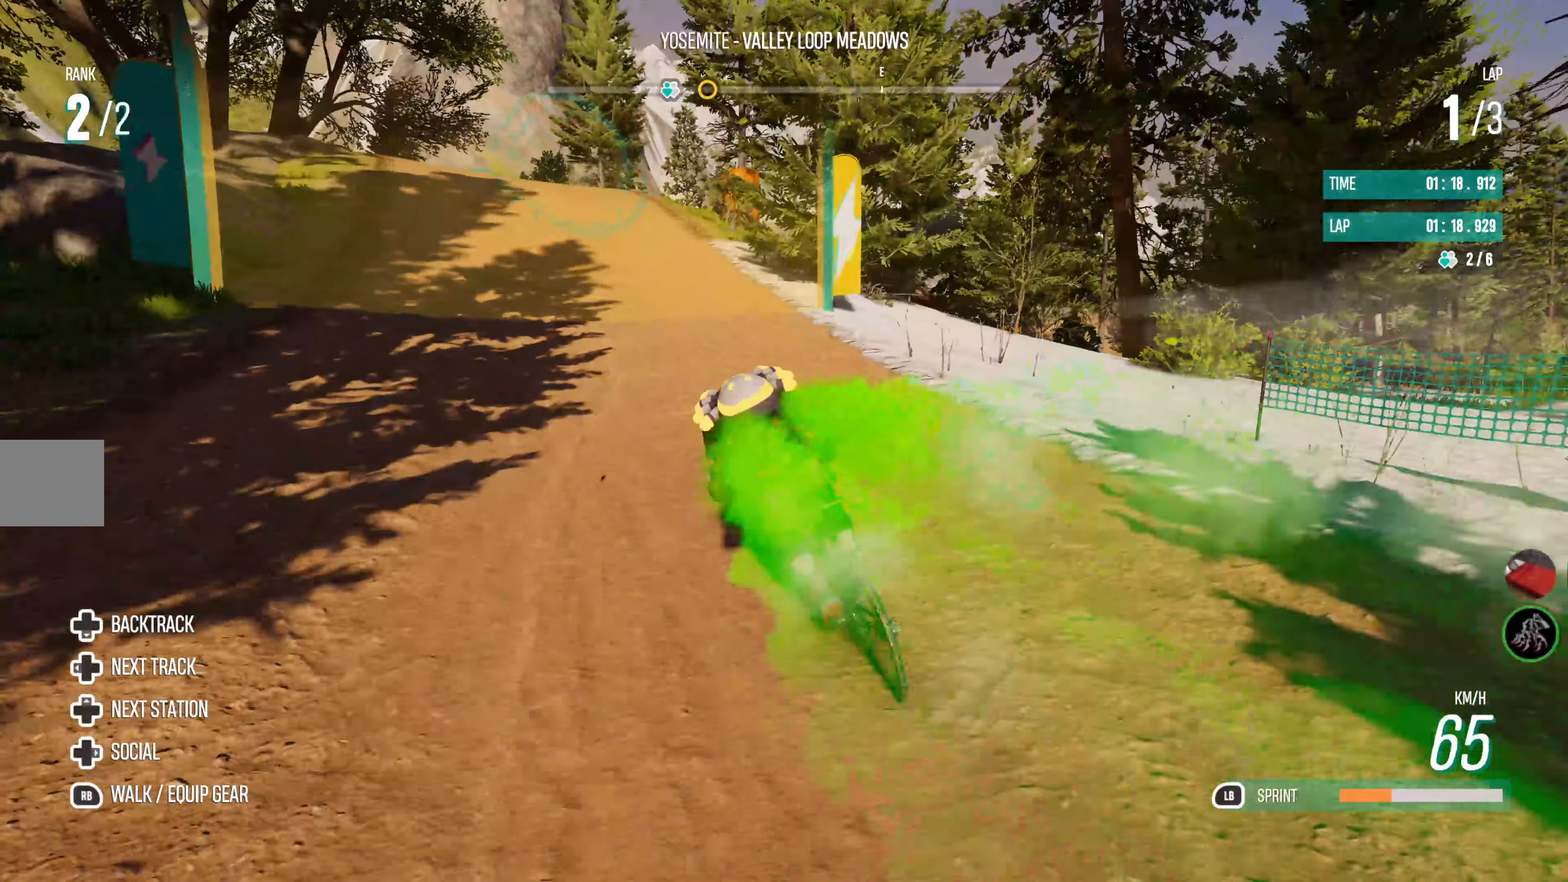
{"buttons": ["L1", "R2"], "left_stick": "left", "right_stick": "center", "events": [[266, "L1", "down"], [316, "left_stick", "left"]]}
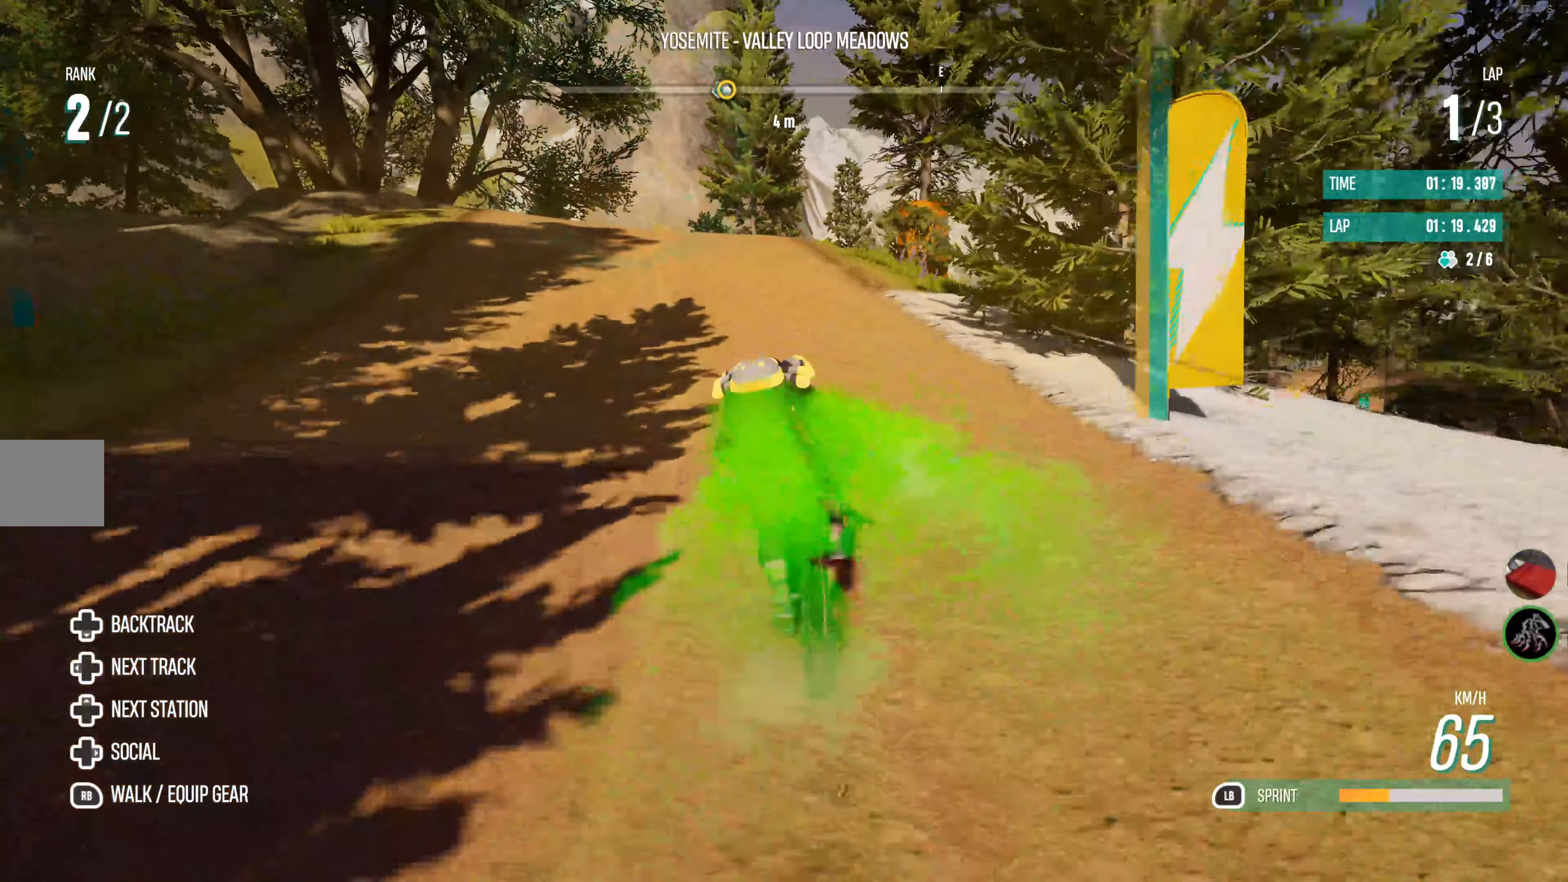
{"buttons": ["L1", "R2"], "left_stick": "center", "right_stick": "center", "events": [[33, "left_stick", "center"], [233, "left_stick", "left"], [483, "left_stick", "center"]]}
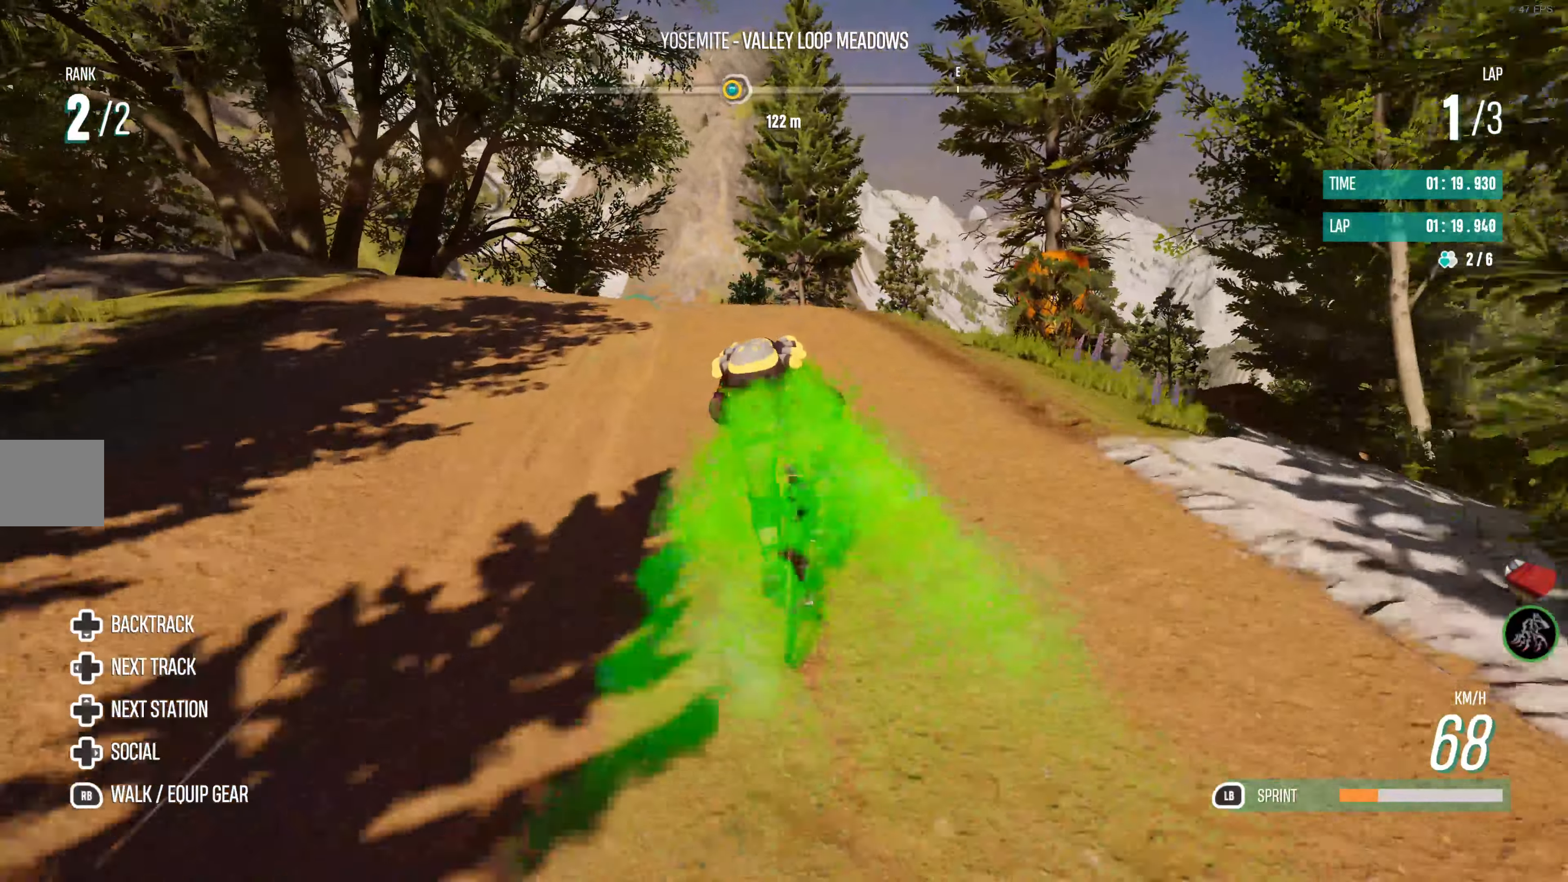
{"buttons": ["R2"], "left_stick": "center", "right_stick": "center", "events": [[216, "left_stick", "left"], [416, "L1", "up"], [466, "left_stick", "center"]]}
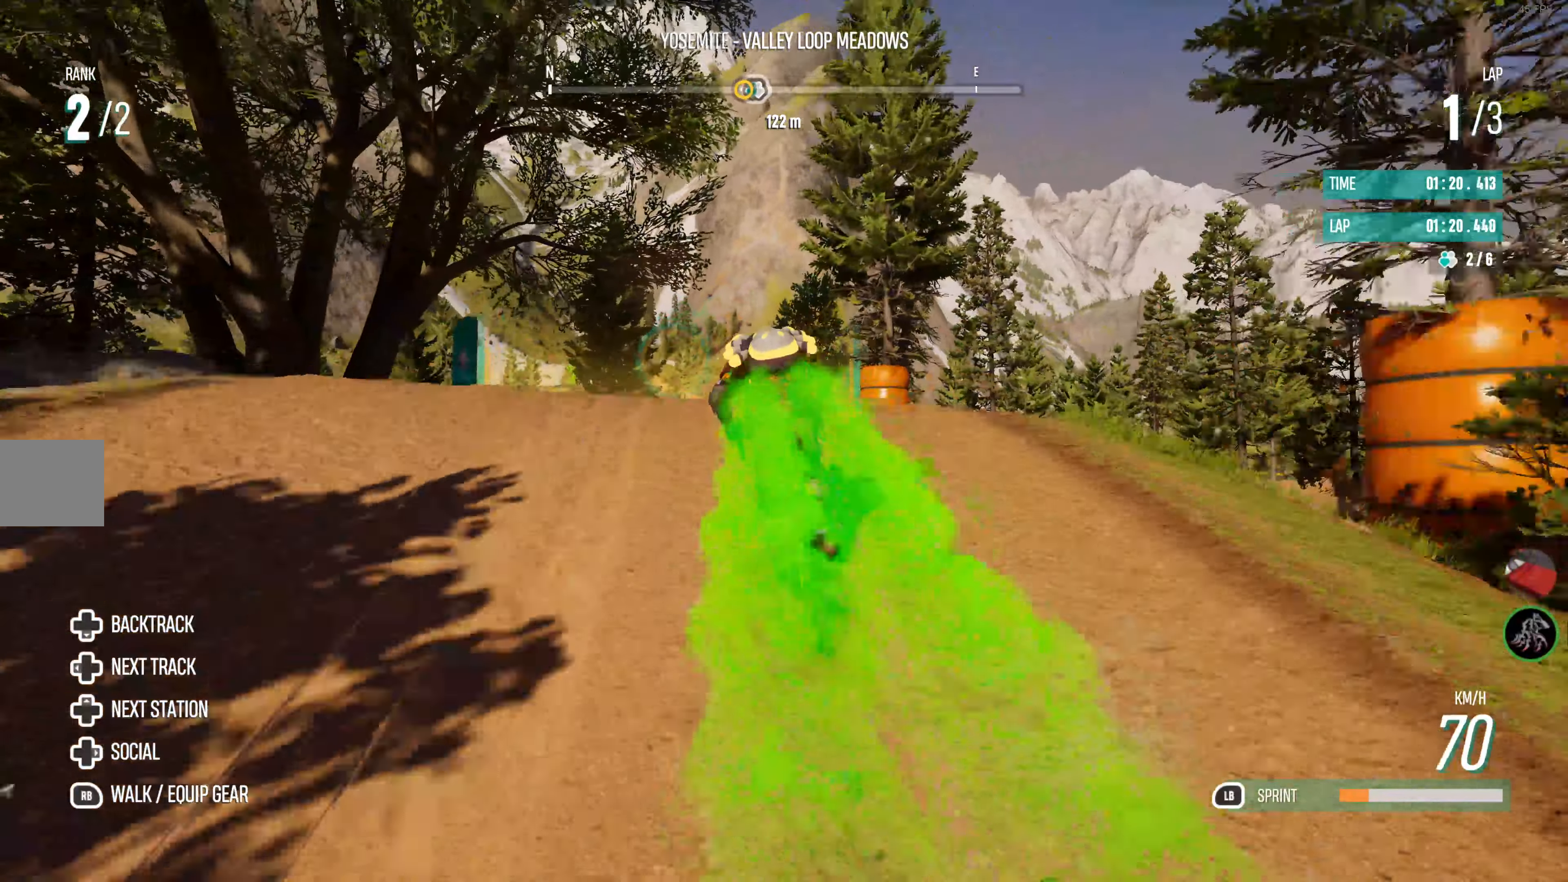
{"buttons": ["R2"], "left_stick": "center", "right_stick": "center", "events": [[33, "L1", "down"], [100, "L1", "up"]]}
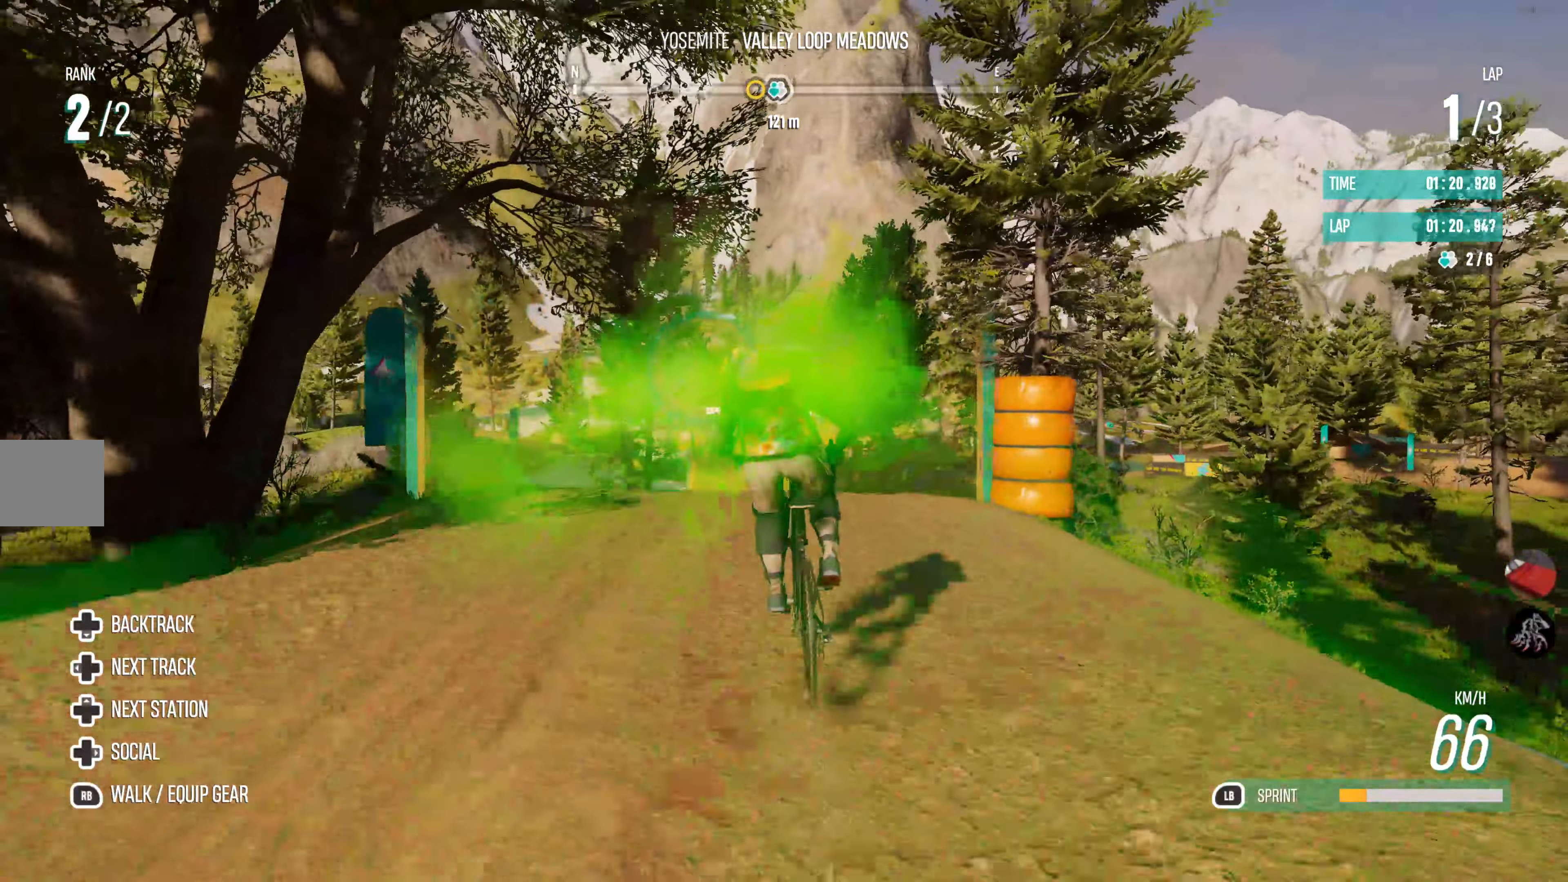
{"buttons": ["R2"], "left_stick": "center", "right_stick": "center", "events": []}
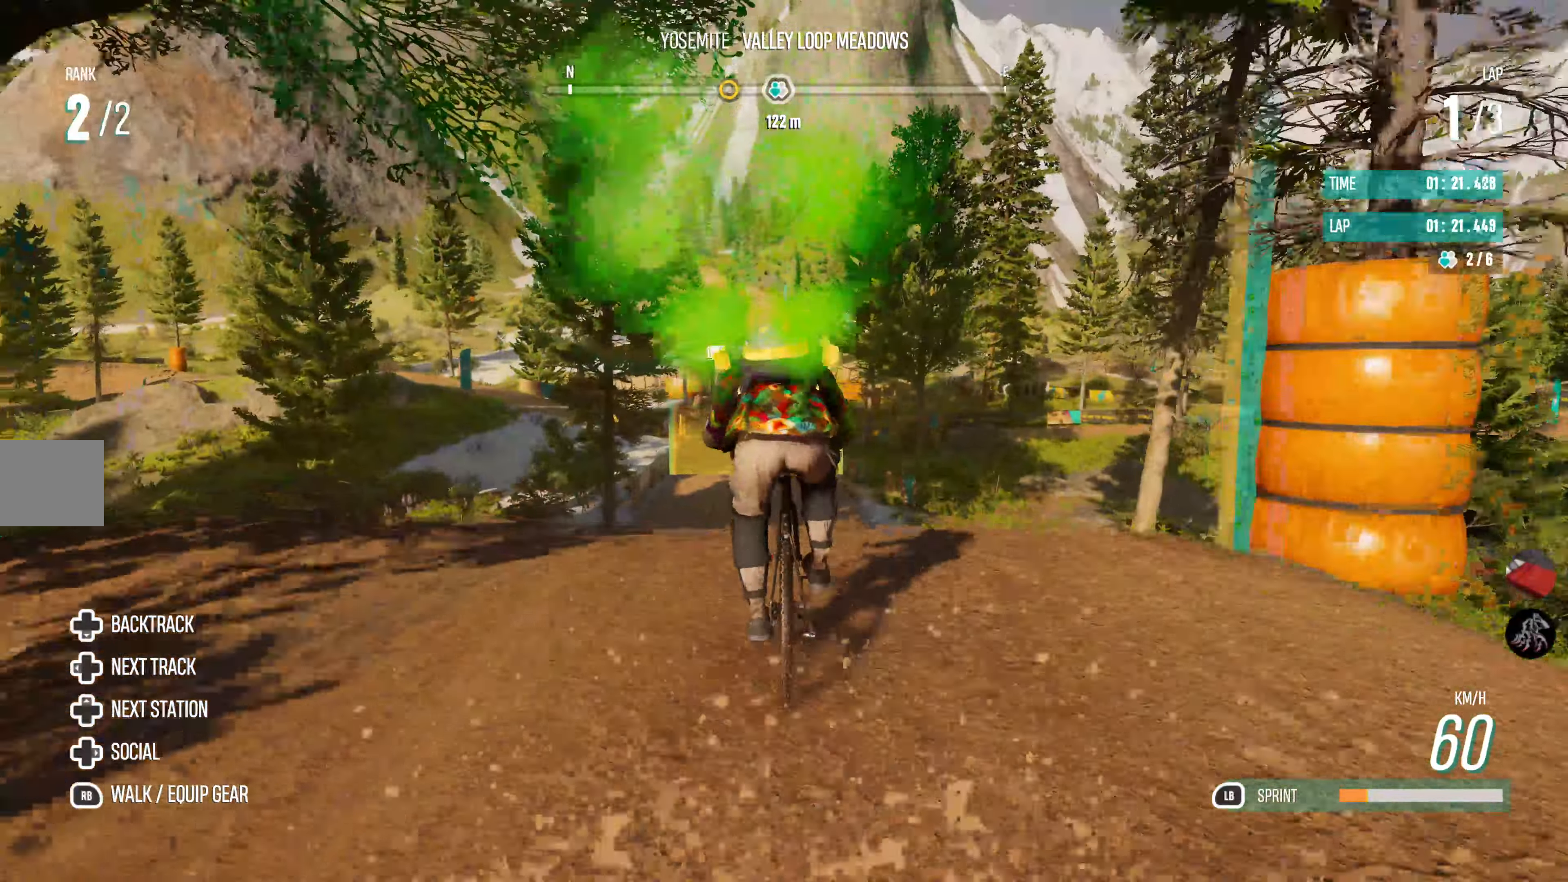
{"buttons": ["R2"], "left_stick": "center", "right_stick": "center", "events": []}
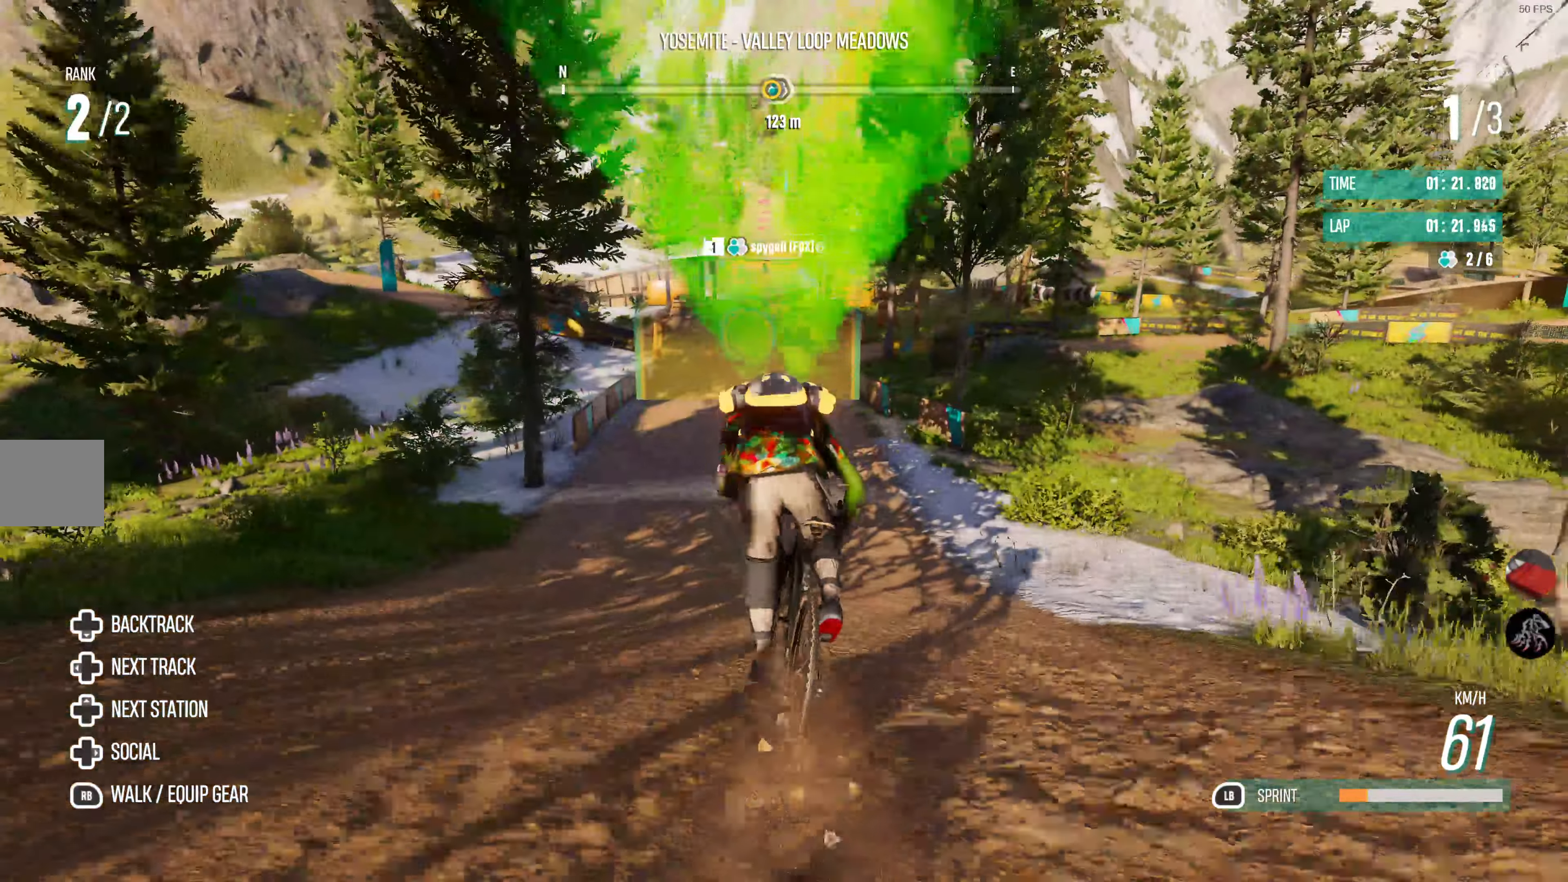
{"buttons": ["R2"], "left_stick": "center", "right_stick": "center", "events": []}
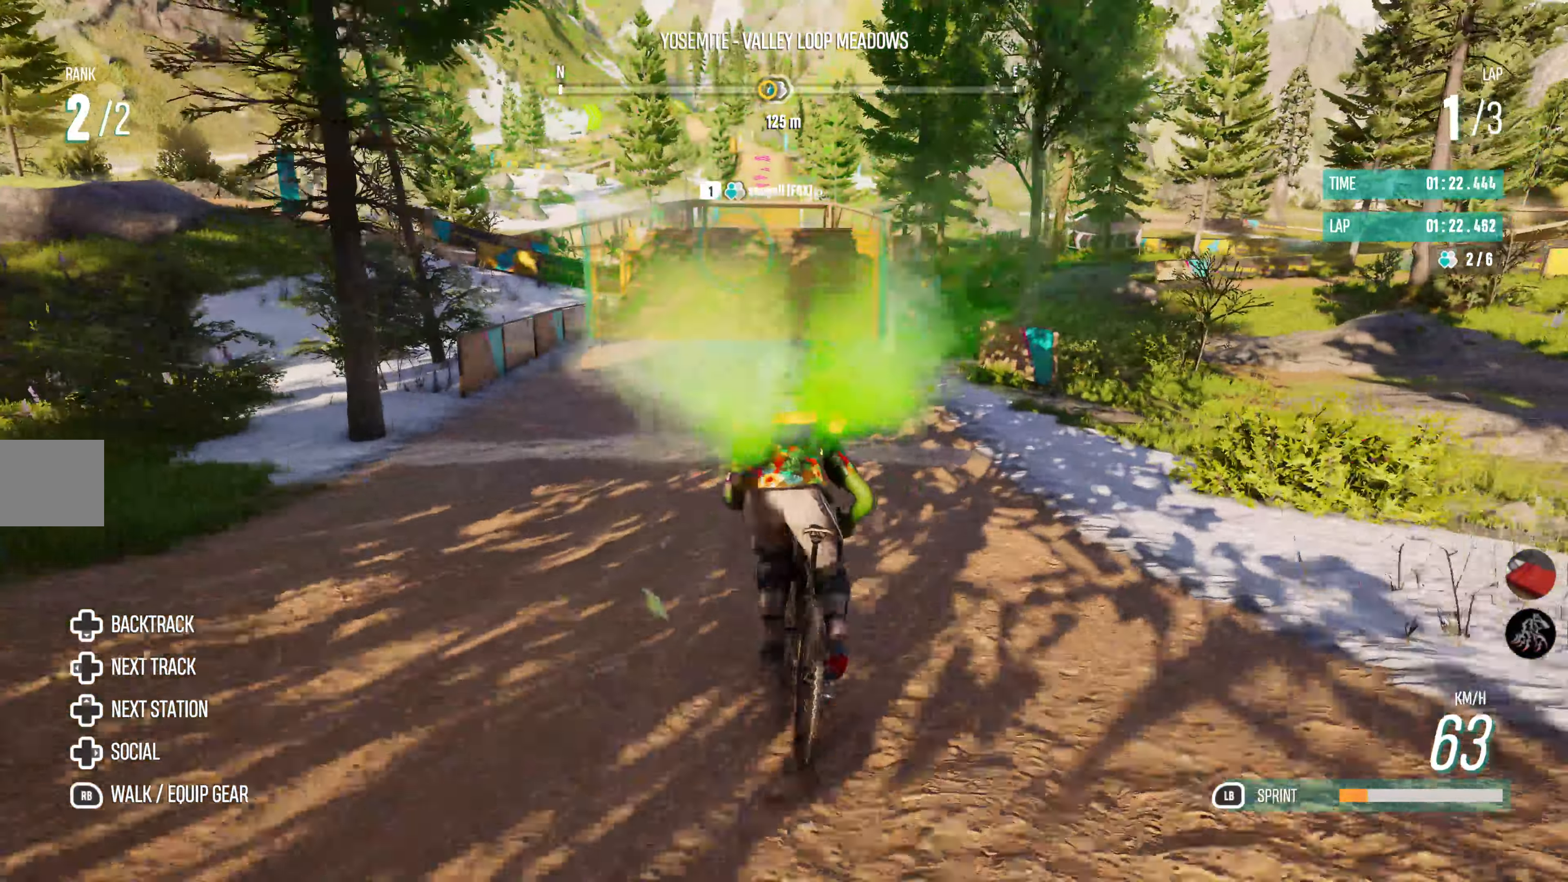
{"buttons": ["L1", "R2"], "left_stick": "center", "right_stick": "center", "events": [[433, "L1", "down"]]}
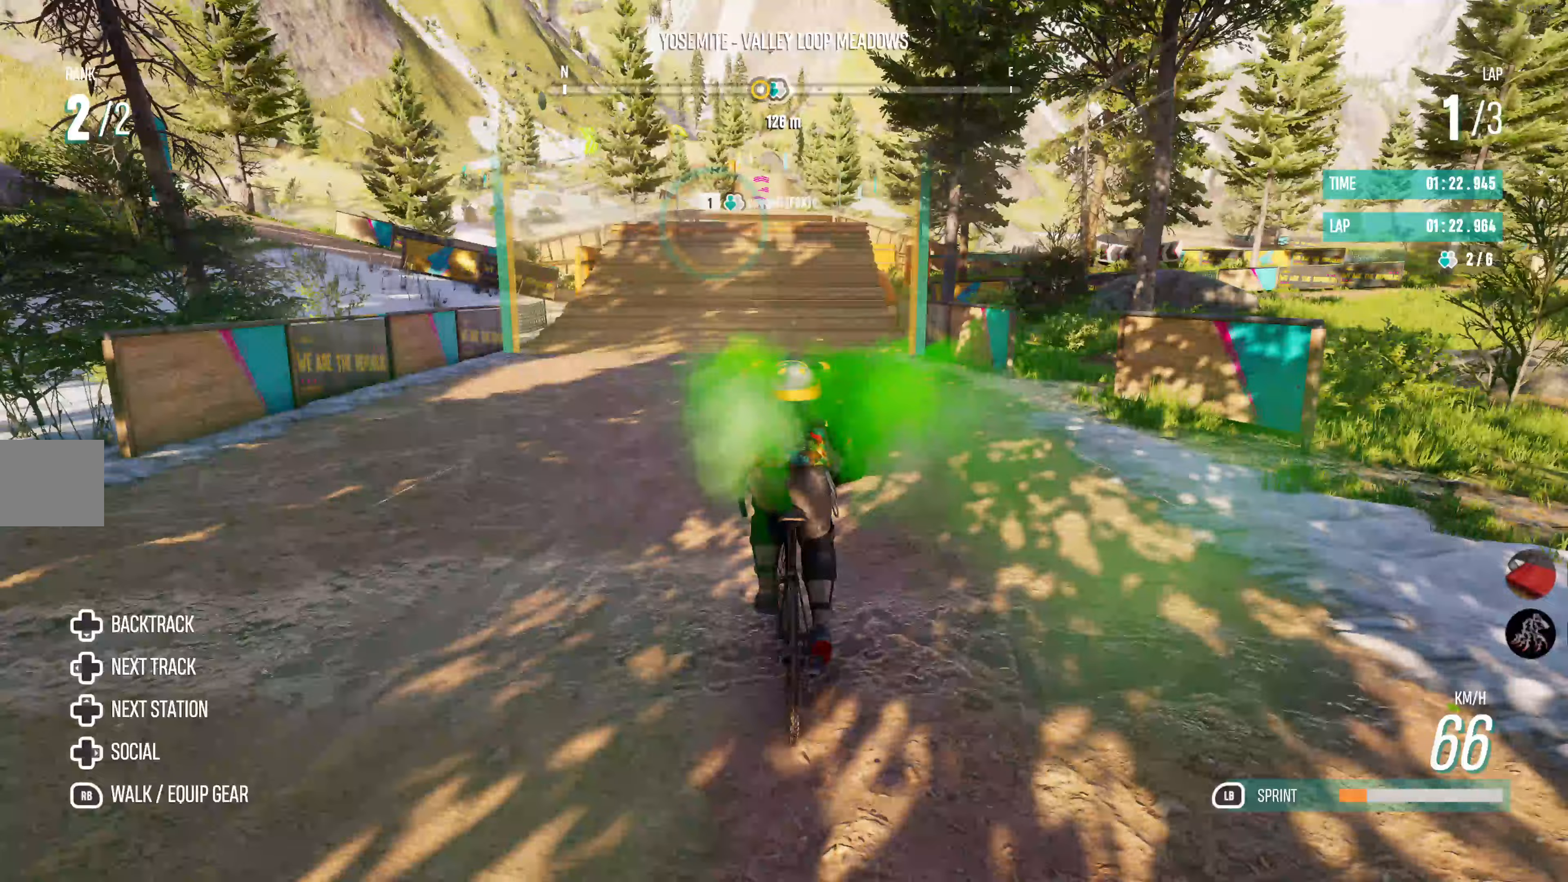
{"buttons": ["L1", "R2"], "left_stick": "center", "right_stick": "center", "events": [[317, "left_stick", "up-left"], [500, "left_stick", "center"]]}
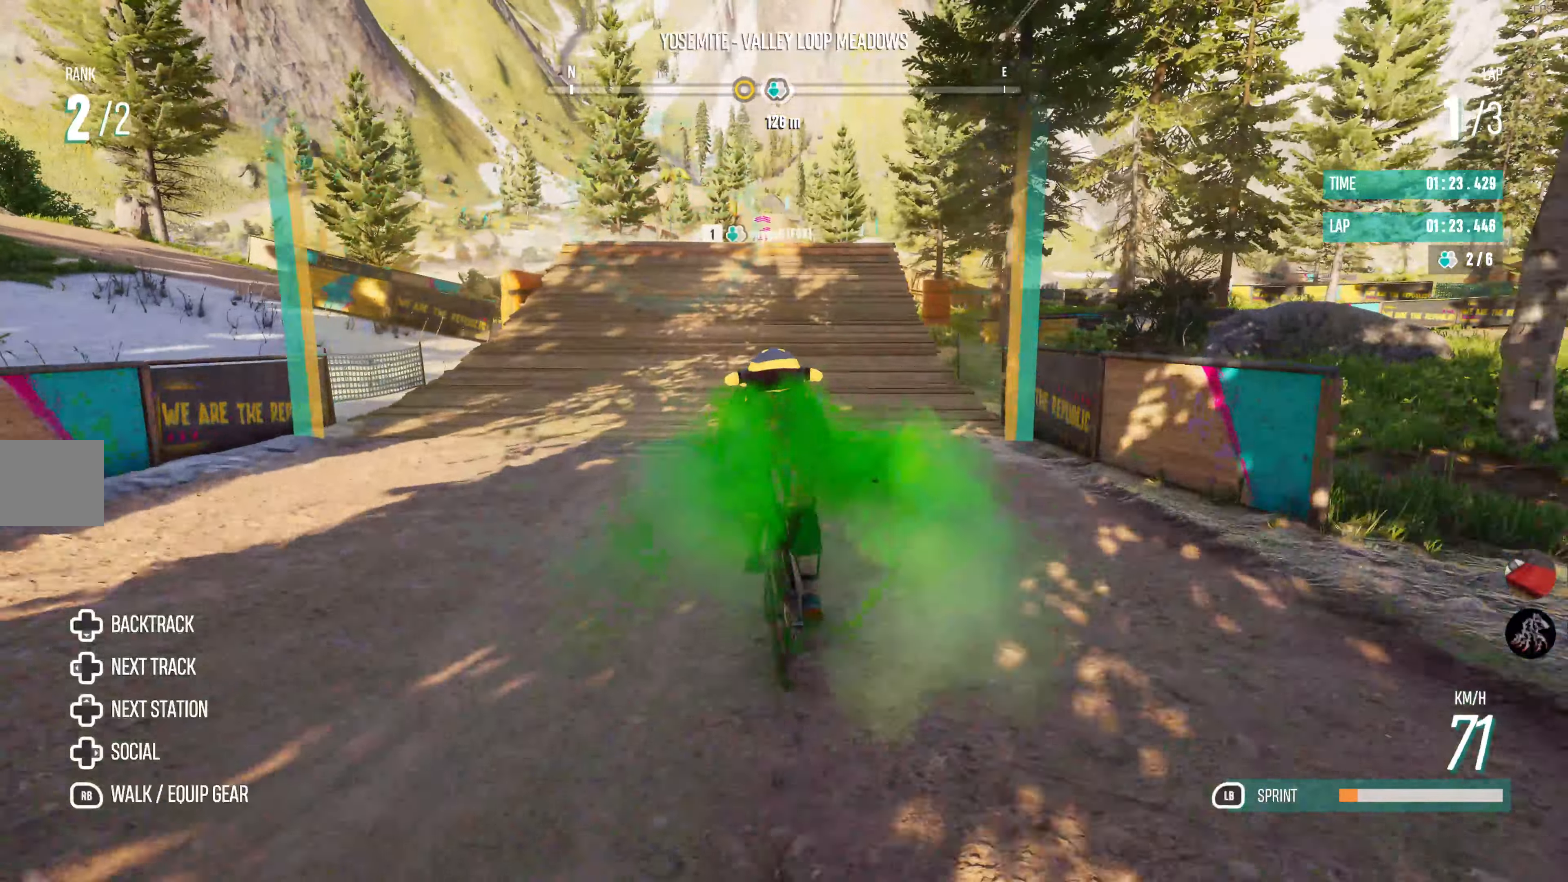
{"buttons": ["L1", "R2"], "left_stick": "center", "right_stick": "center", "events": []}
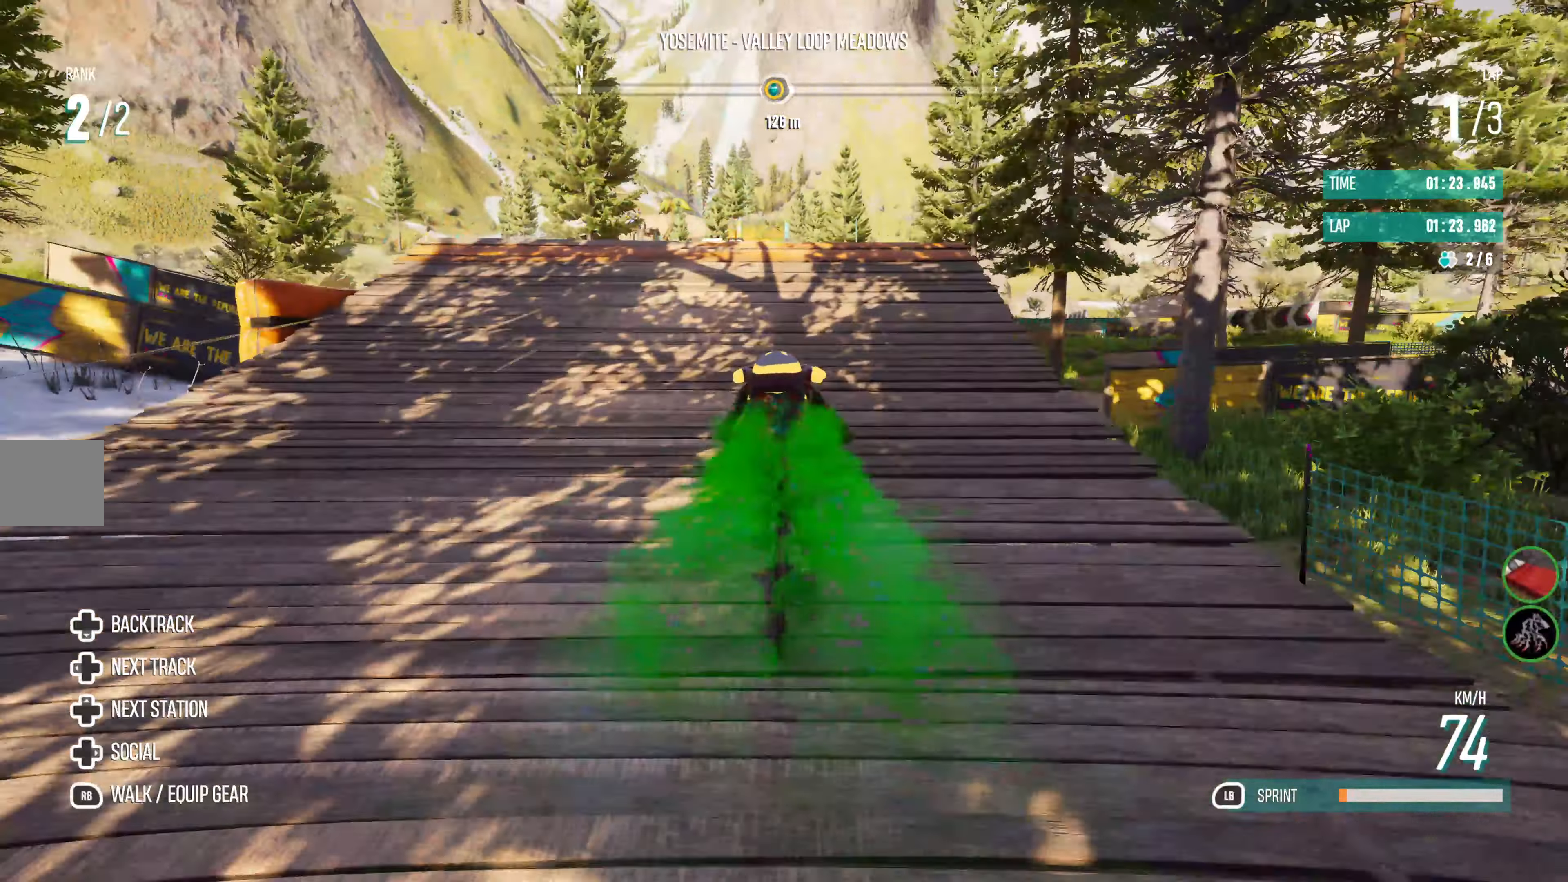
{"buttons": ["TRIANGLE", "L1", "R2"], "left_stick": "center", "right_stick": "center", "events": [[300, "TRIANGLE", "down"], [400, "TRIANGLE", "up"], [500, "TRIANGLE", "down"]]}
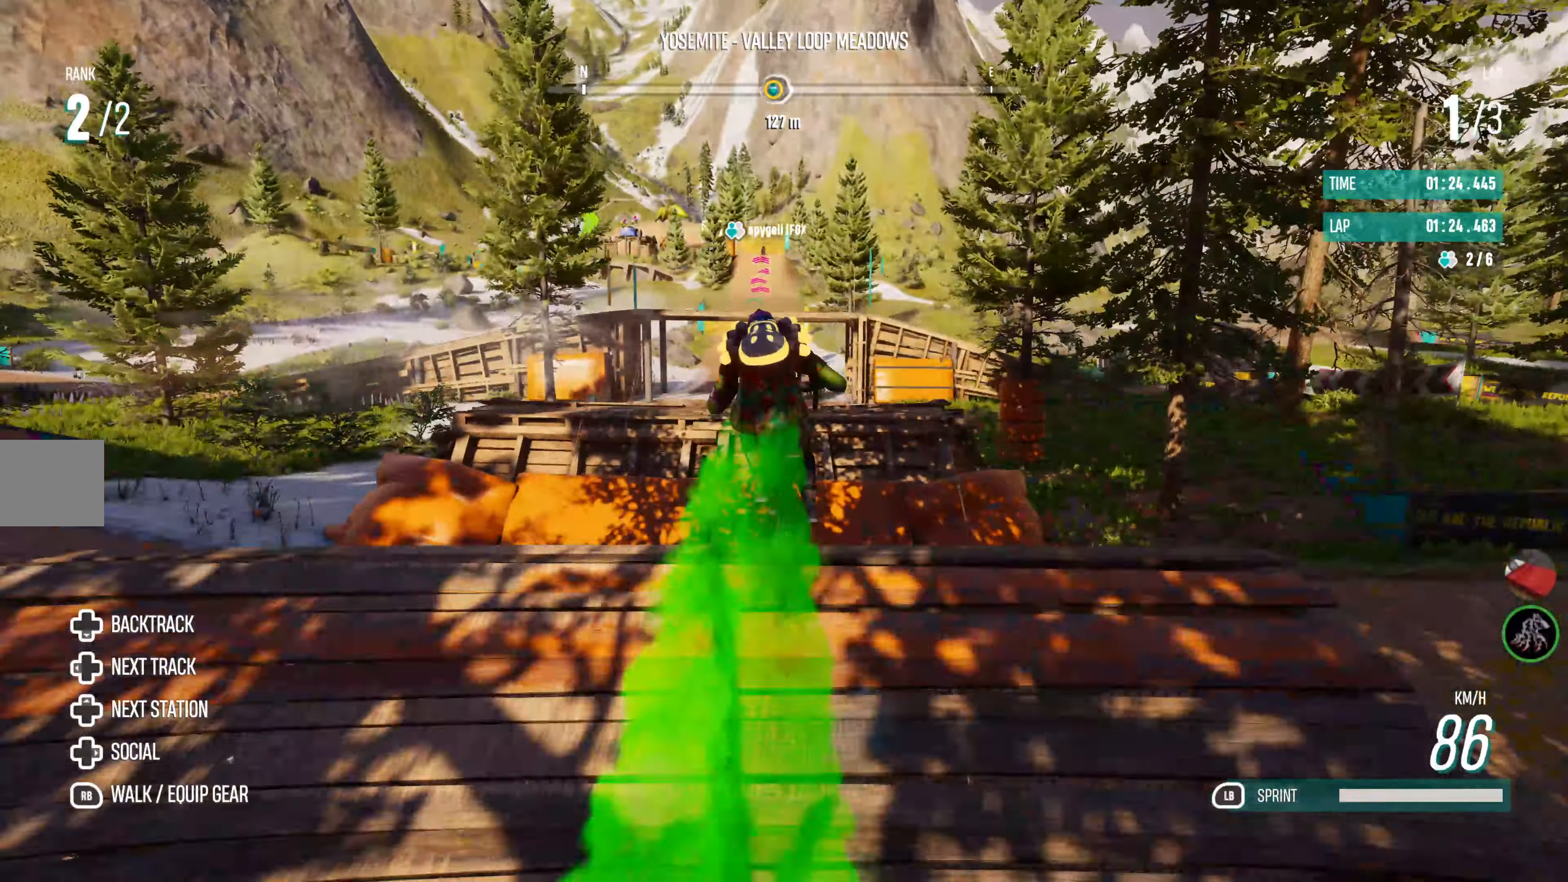
{"buttons": ["L1", "R2"], "left_stick": "center", "right_stick": "center", "events": [[83, "TRIANGLE", "up"], [200, "TRIANGLE", "down"], [283, "TRIANGLE", "up"], [350, "TRIANGLE", "down"], [483, "TRIANGLE", "up"]]}
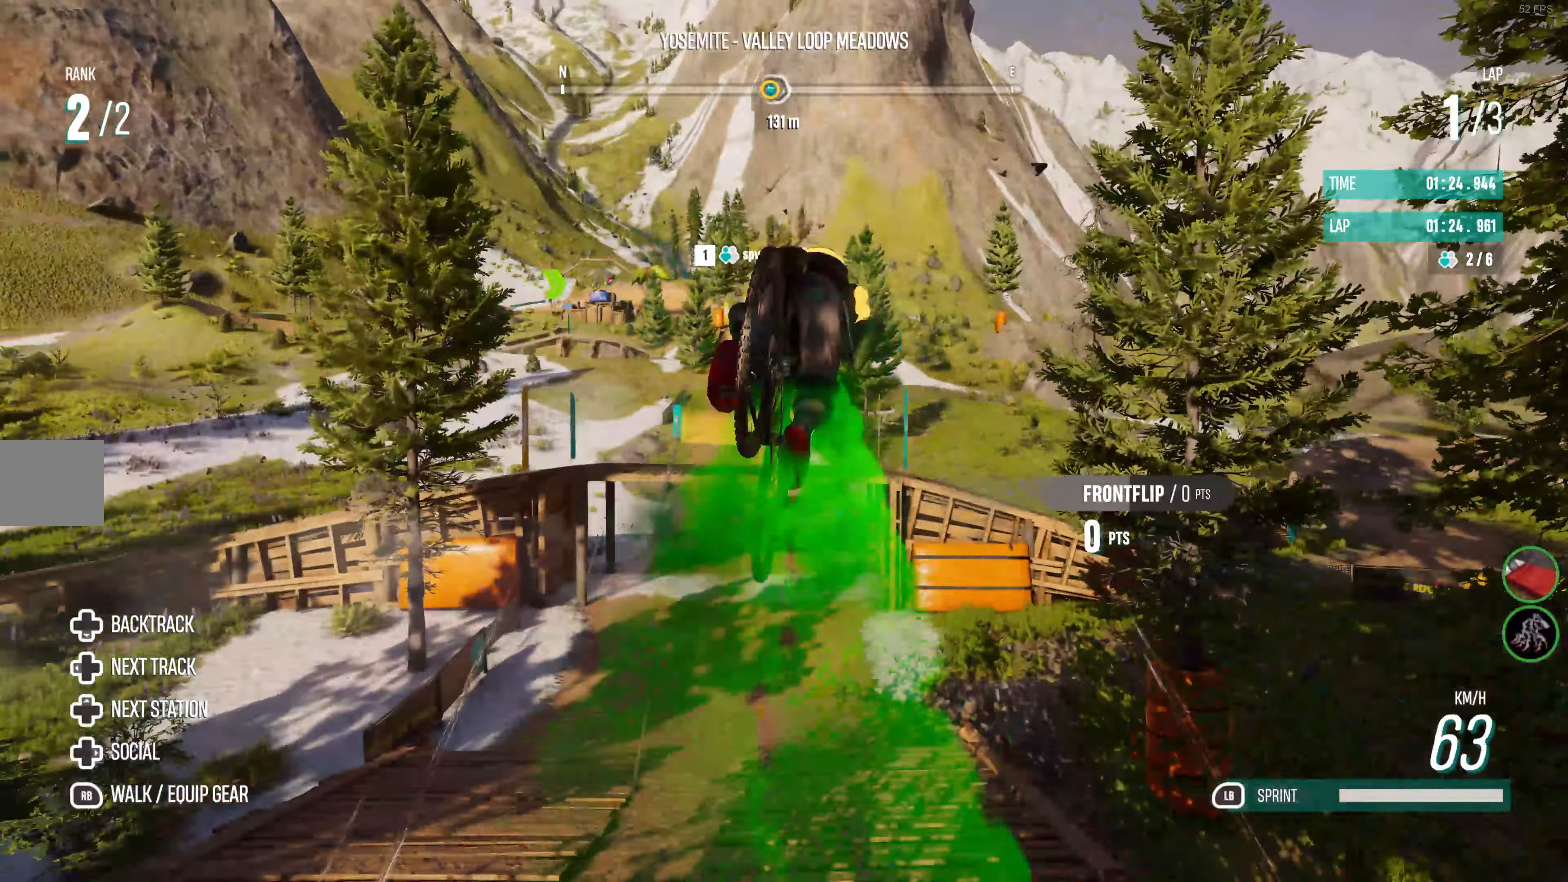
{"buttons": ["R2"], "left_stick": "center", "right_stick": "center", "events": [[150, "L1", "up"]]}
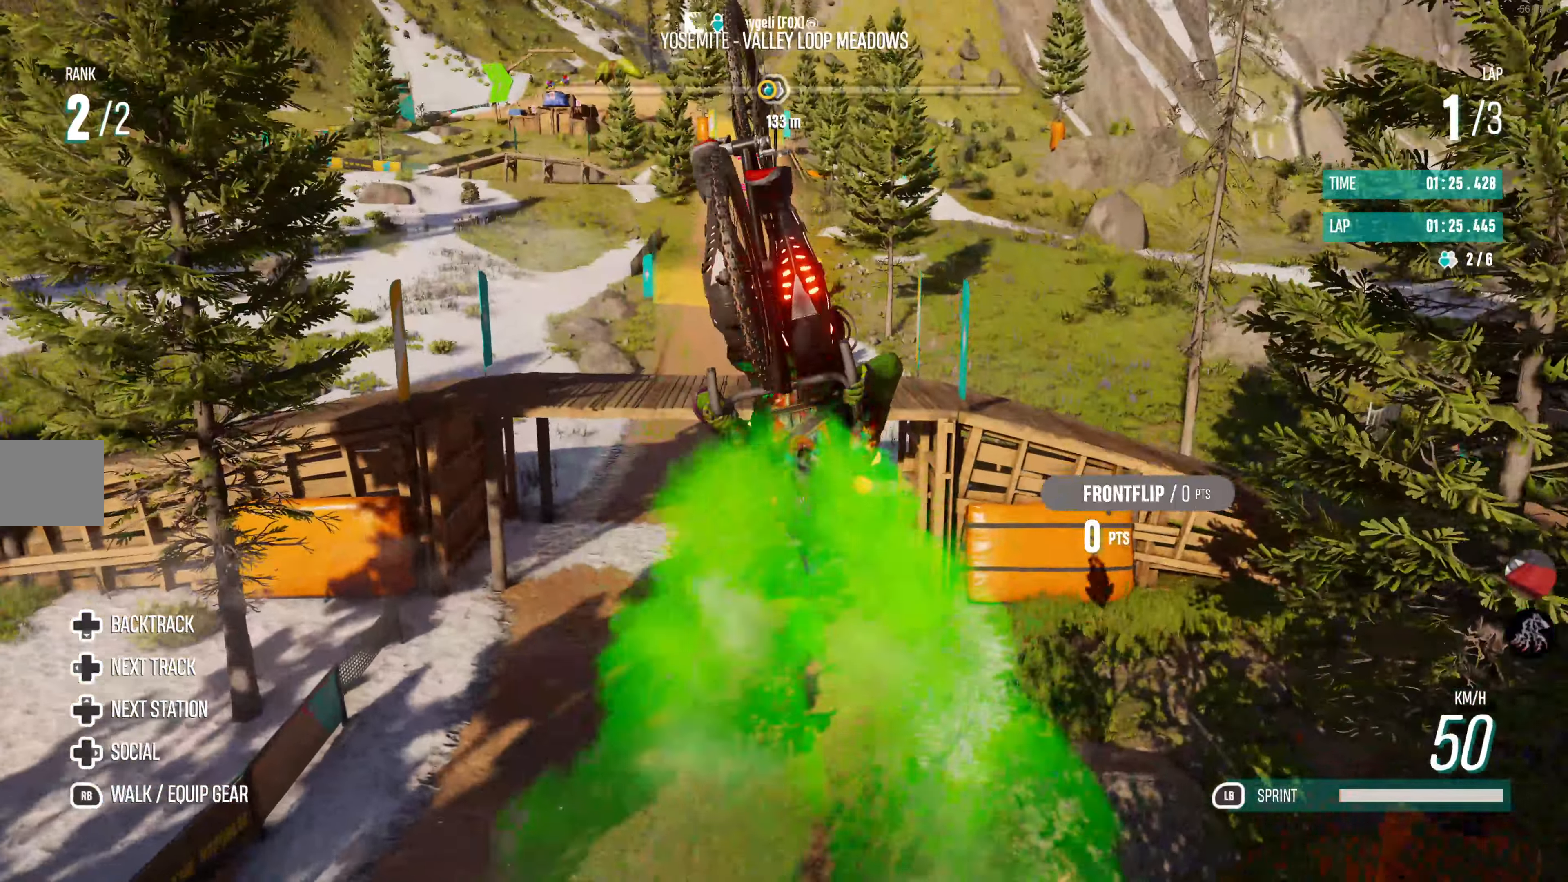
{"buttons": ["R2"], "left_stick": "center", "right_stick": "center", "events": []}
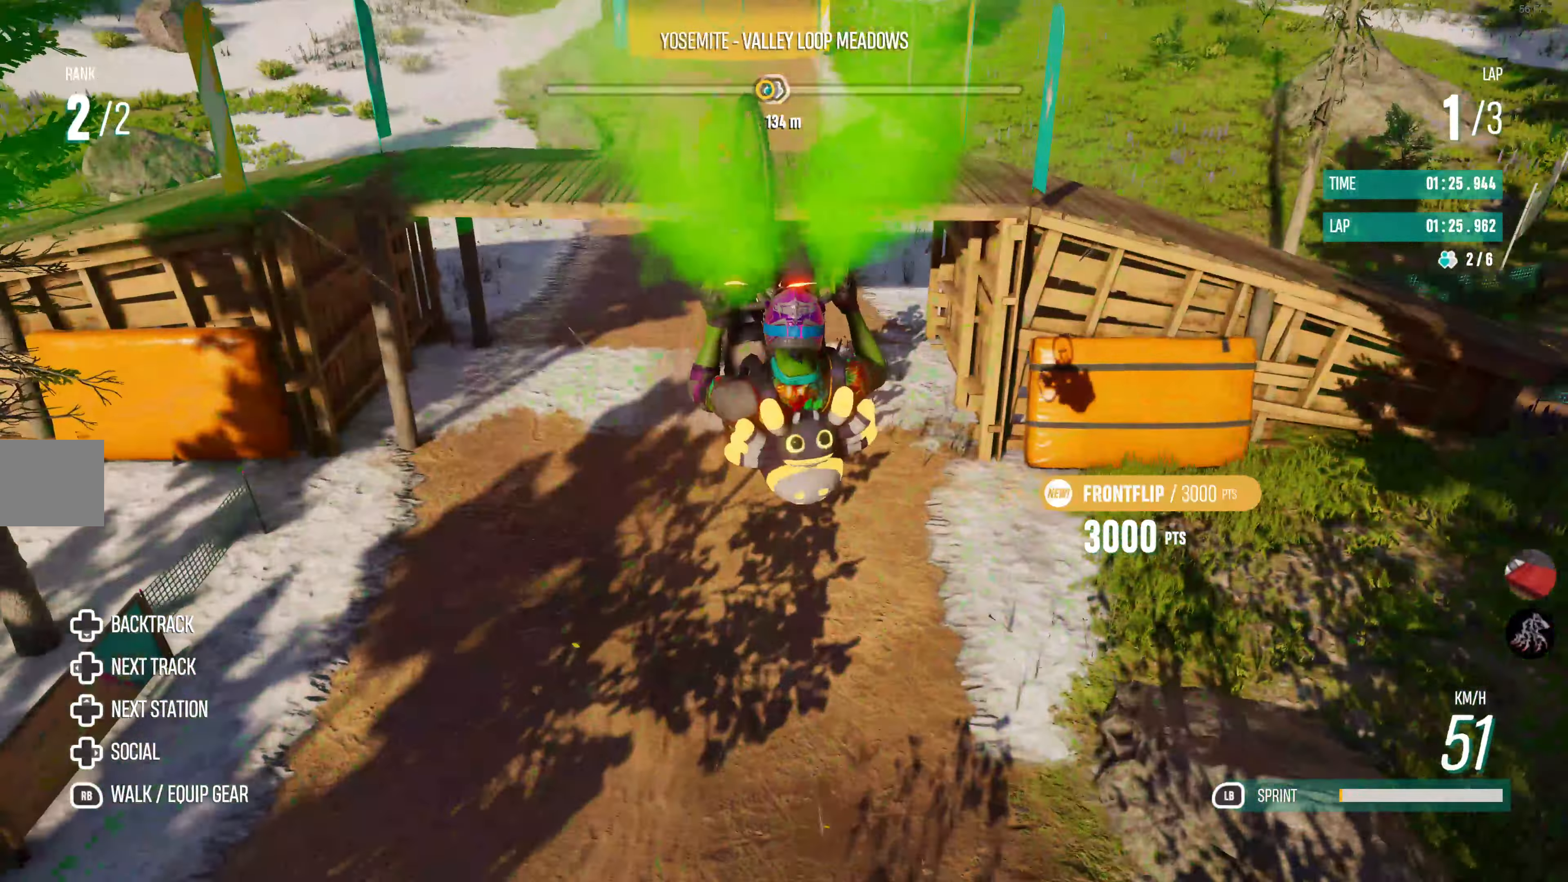
{"buttons": ["R2"], "left_stick": "center", "right_stick": "center", "events": []}
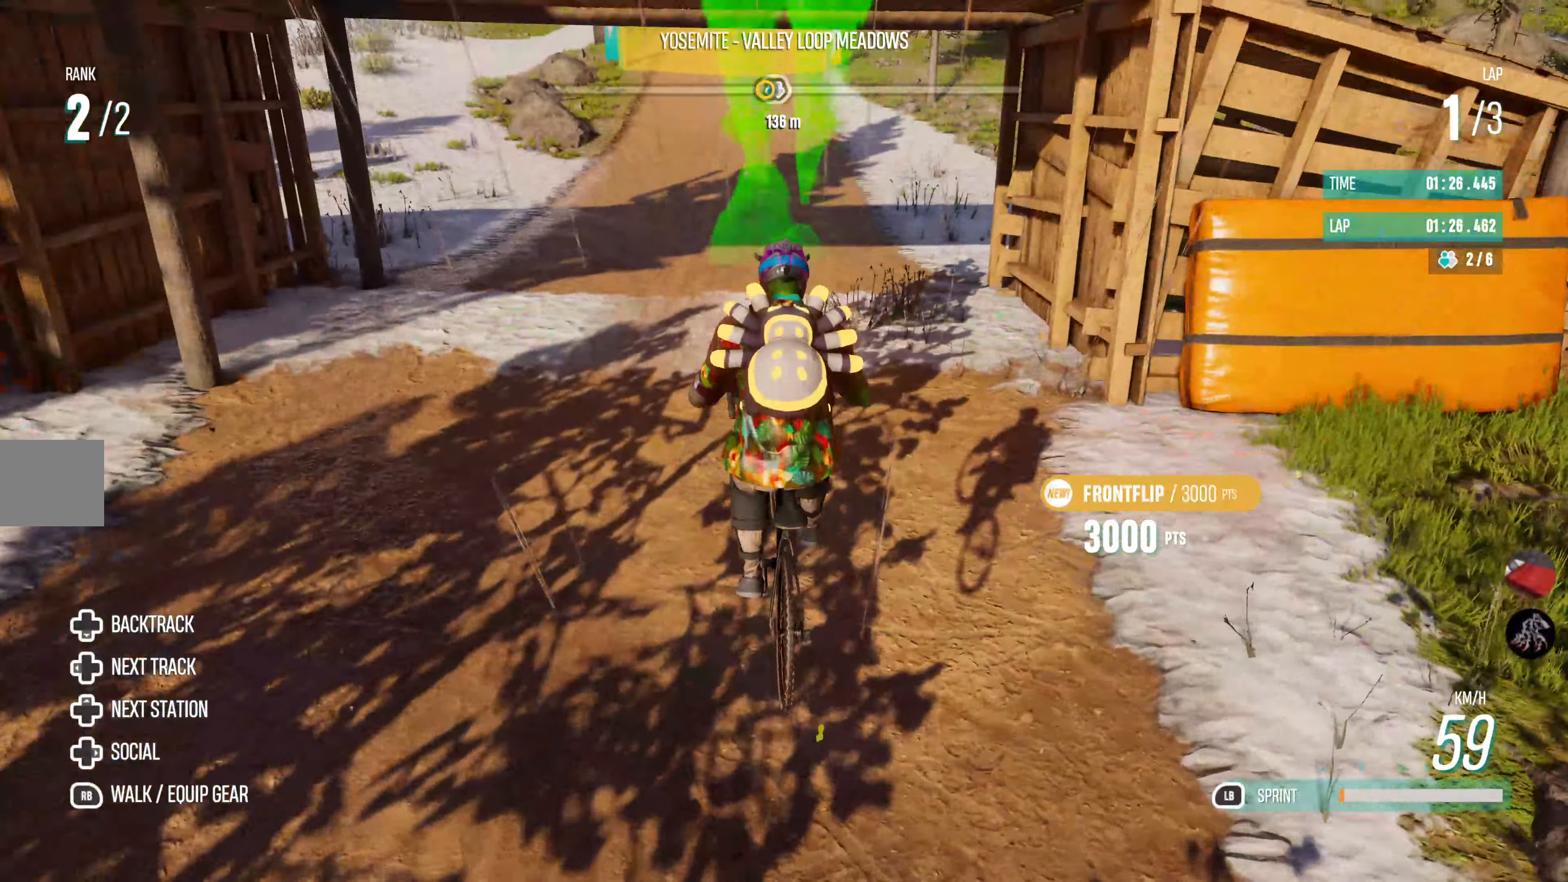
{"buttons": ["L1", "R2"], "left_stick": "center", "right_stick": "center", "events": [[83, "L1", "down"]]}
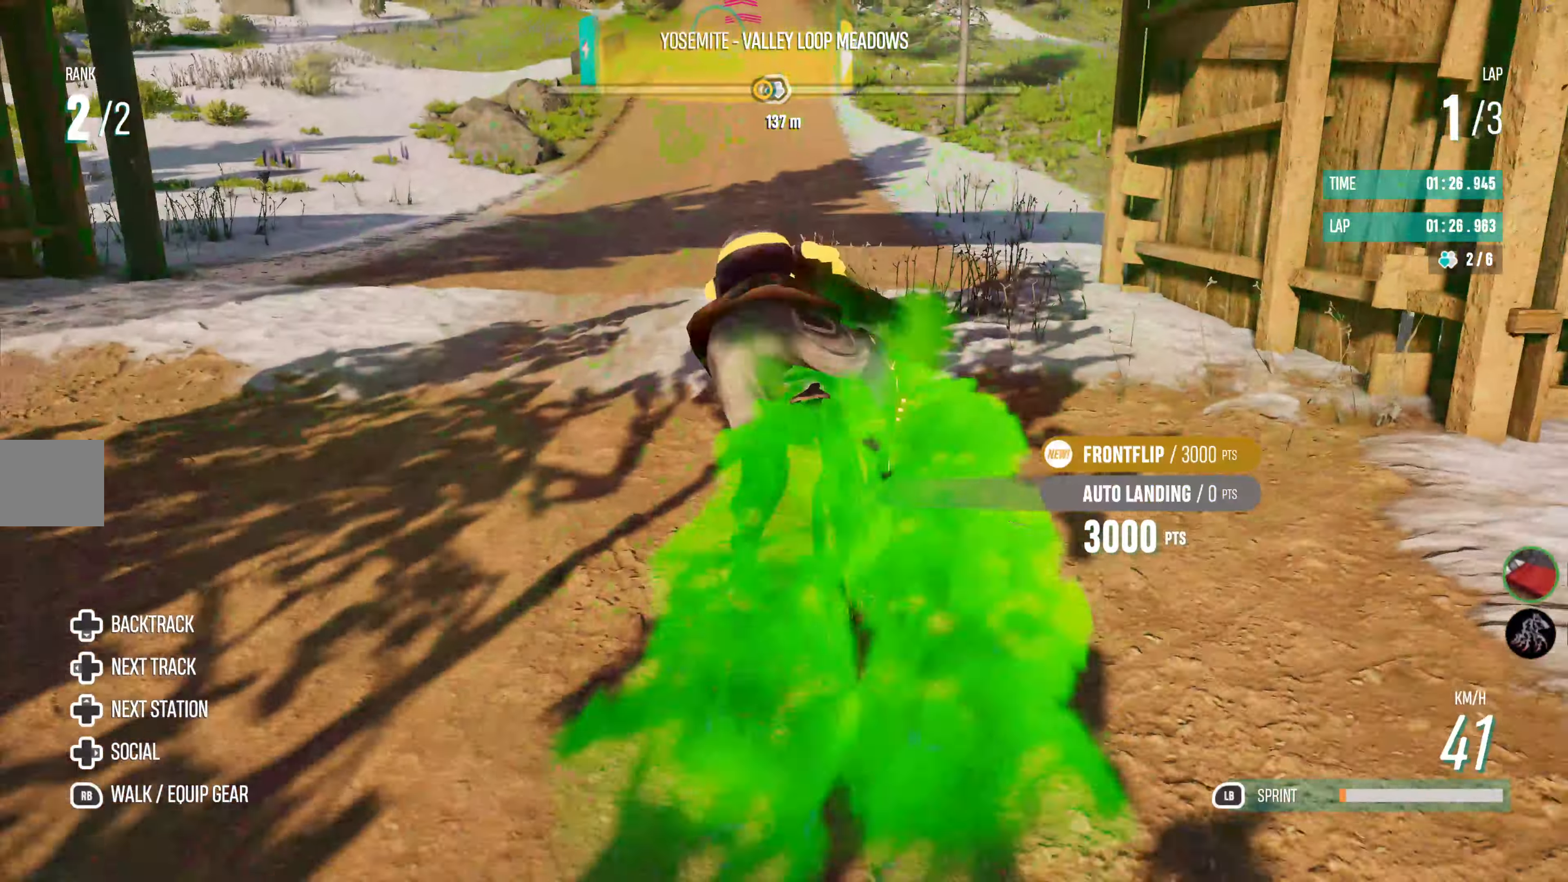
{"buttons": ["L1", "R2"], "left_stick": "center", "right_stick": "center", "events": []}
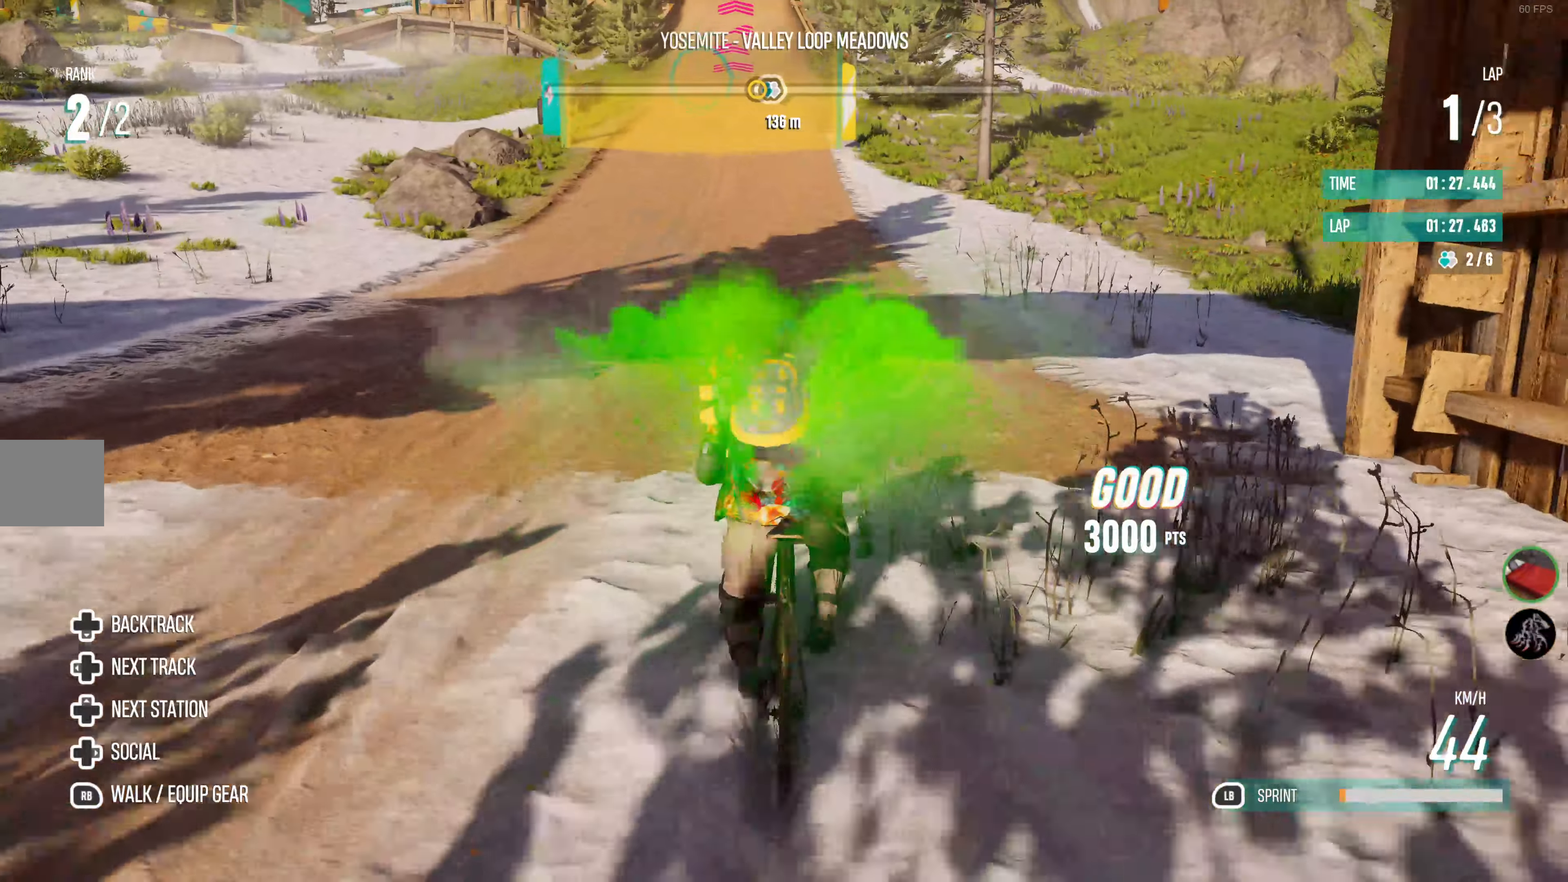
{"buttons": ["R2"], "left_stick": "center", "right_stick": "center", "events": [[34, "L1", "up"]]}
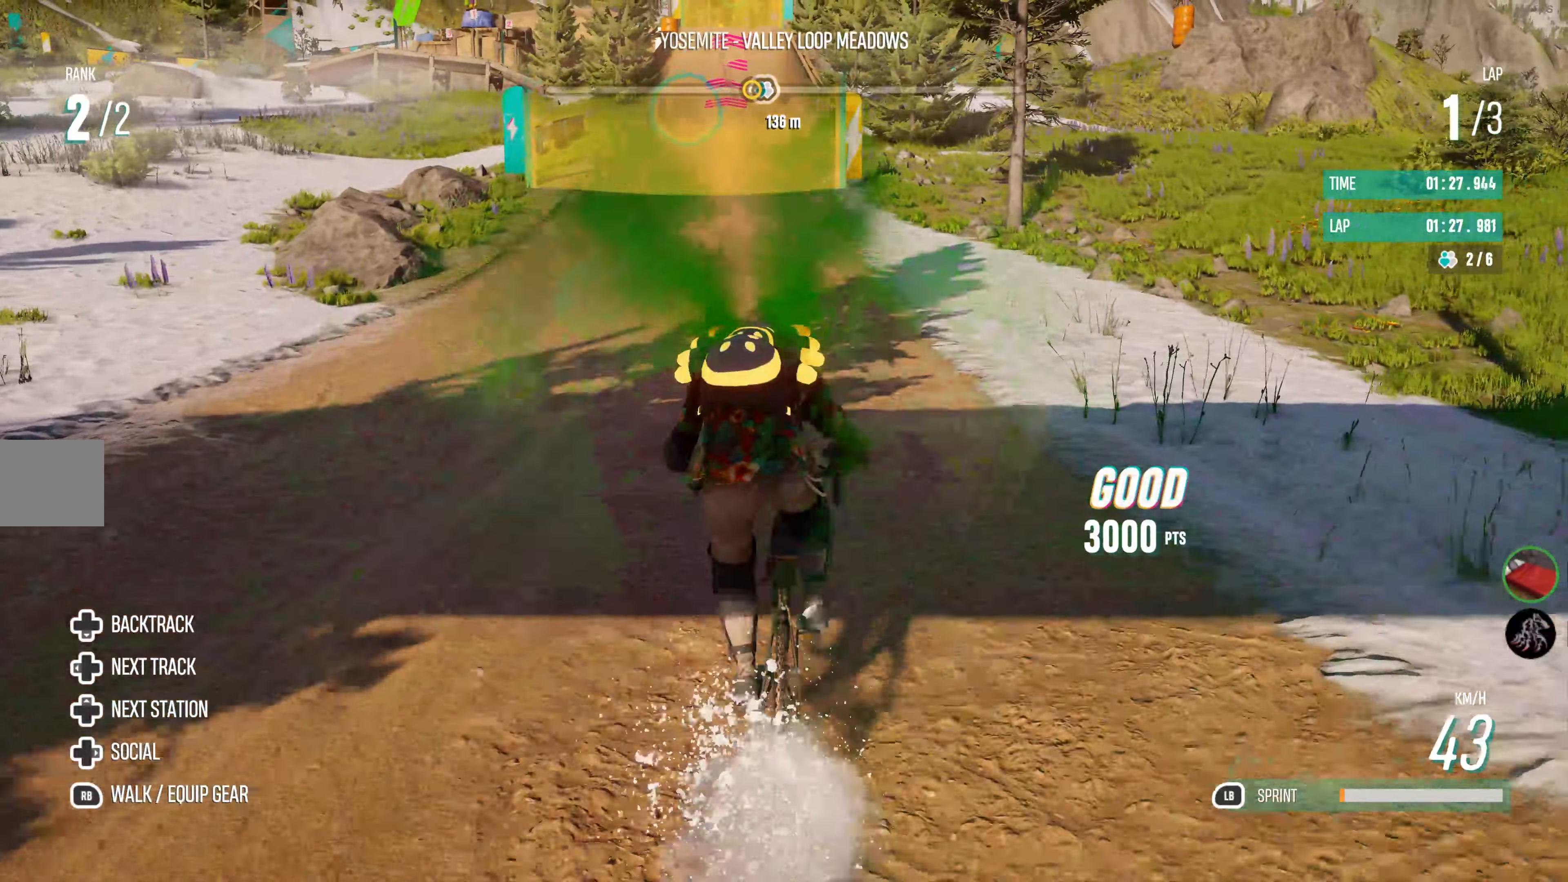
{"buttons": ["R2"], "left_stick": "center", "right_stick": "center", "events": [[234, "left_stick", "left"], [367, "left_stick", "center"]]}
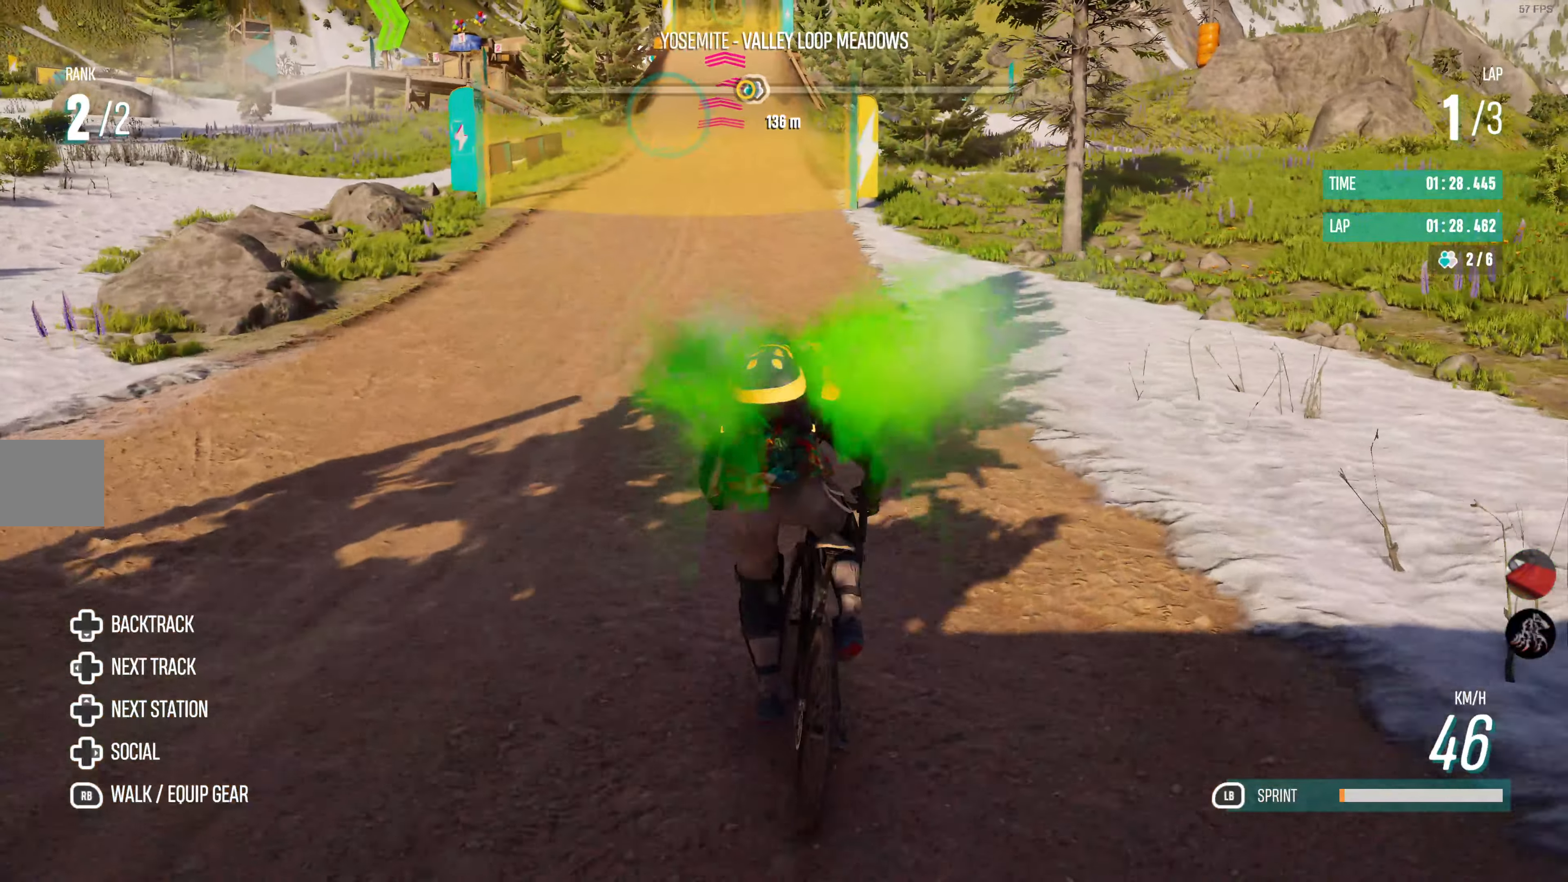
{"buttons": ["R2"], "left_stick": "center", "right_stick": "center", "events": [[50, "left_stick", "left"], [200, "left_stick", "center"]]}
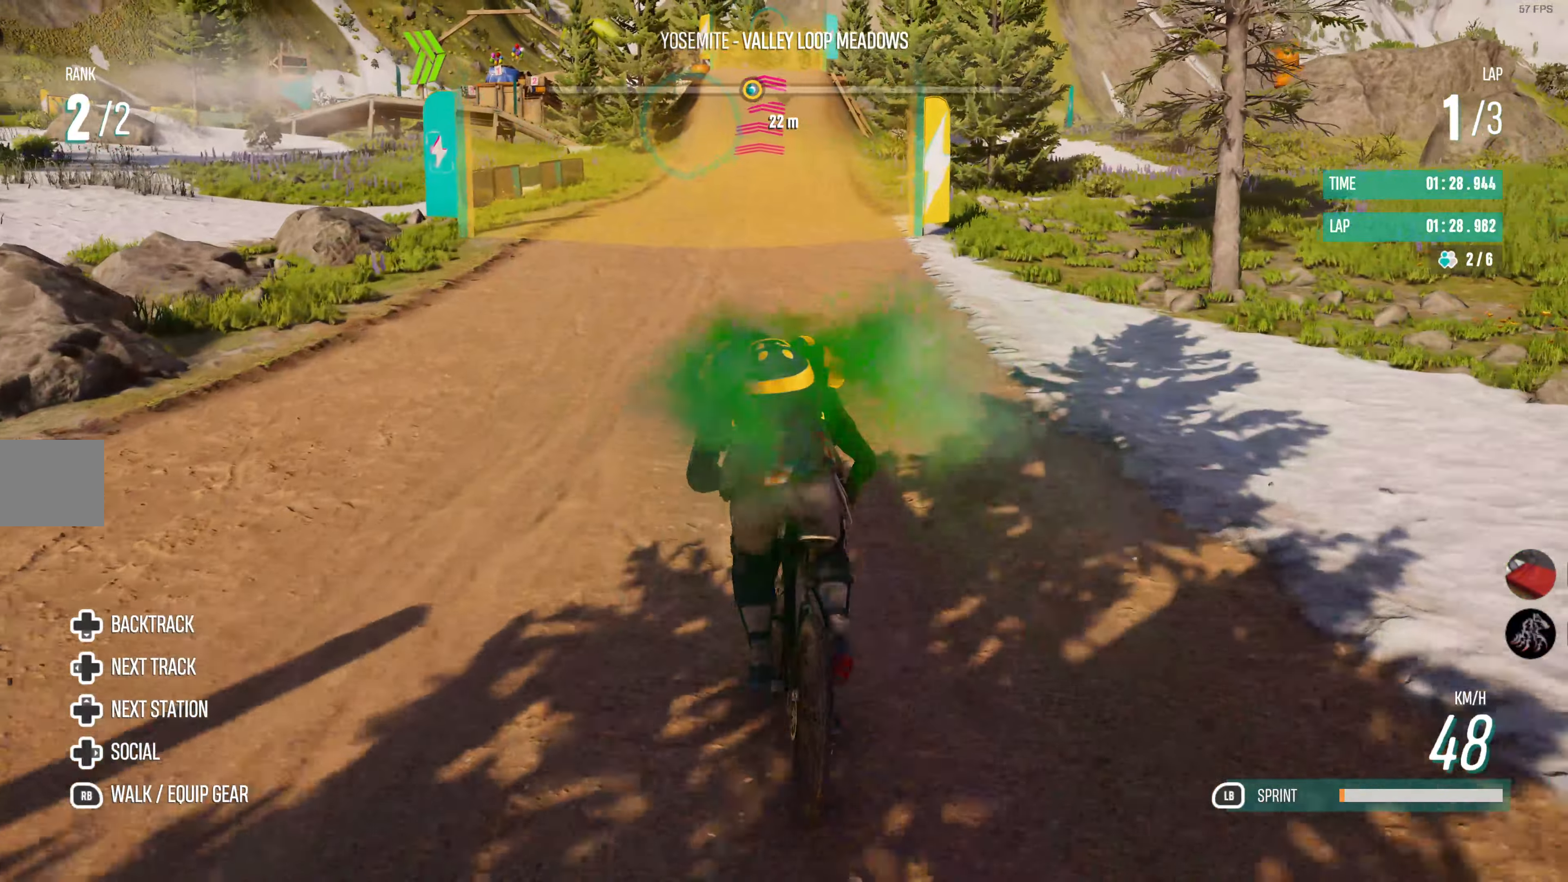
{"buttons": ["R2"], "left_stick": "center", "right_stick": "center", "events": [[250, "left_stick", "right"], [450, "left_stick", "center"]]}
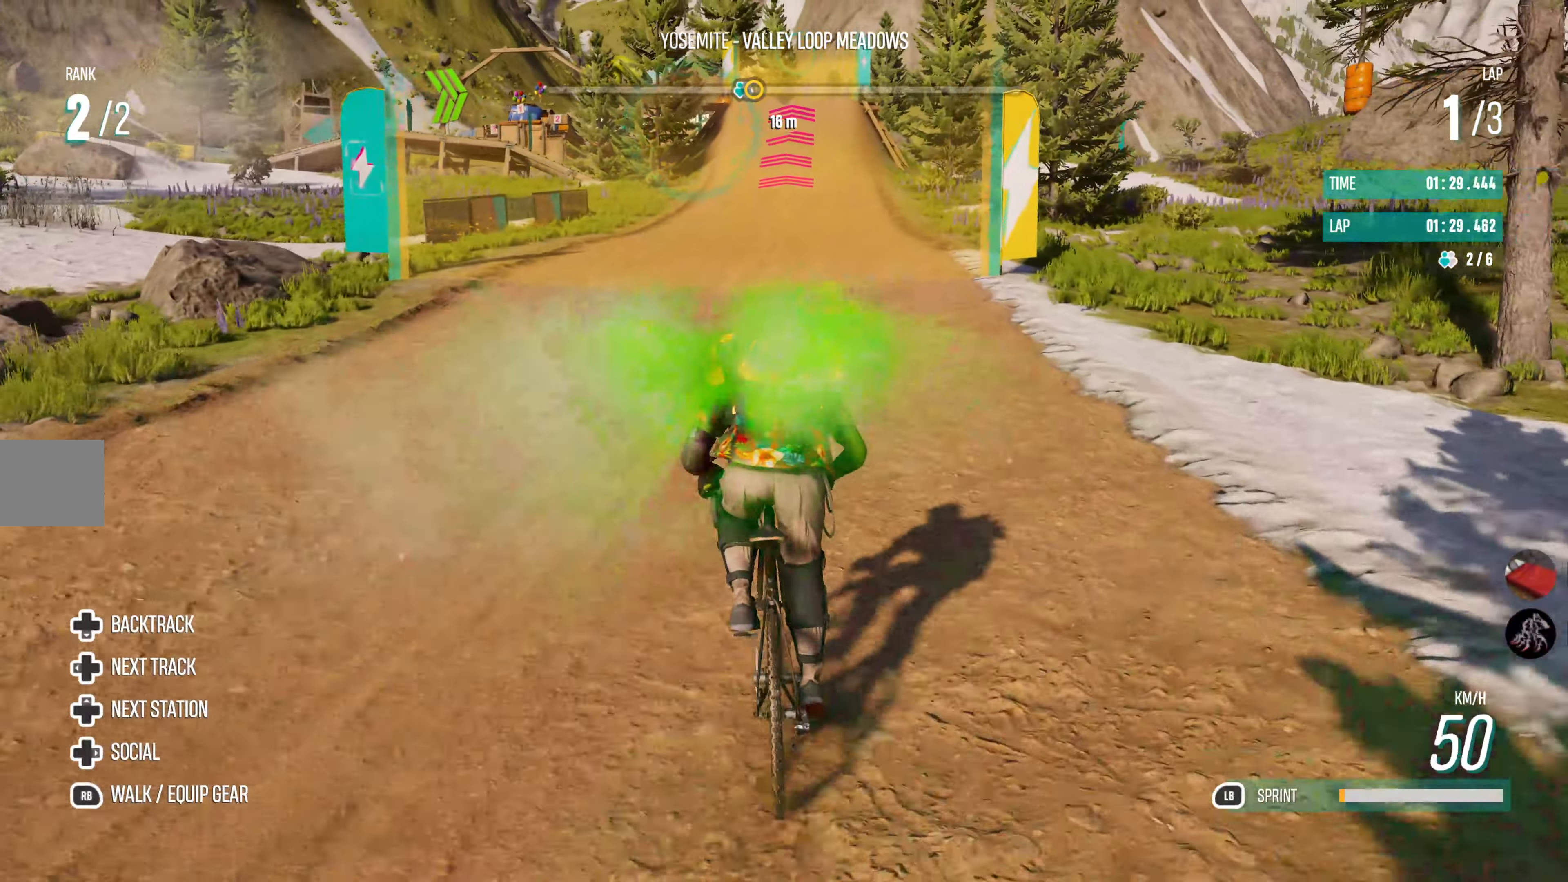
{"buttons": ["R2"], "left_stick": "center", "right_stick": "center", "events": []}
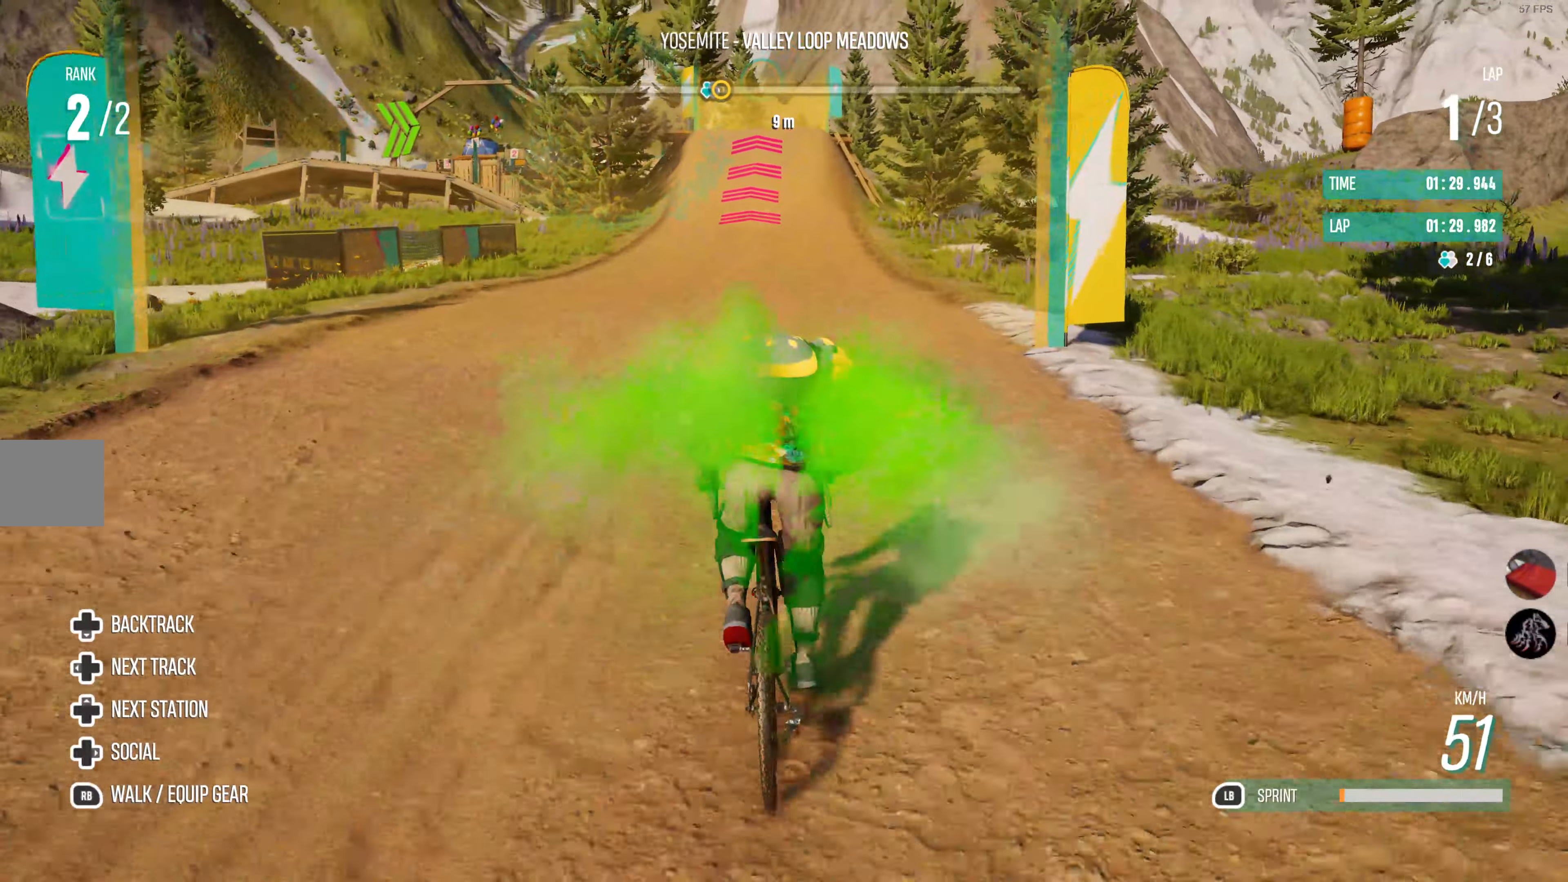
{"buttons": ["R2"], "left_stick": "center", "right_stick": "center", "events": []}
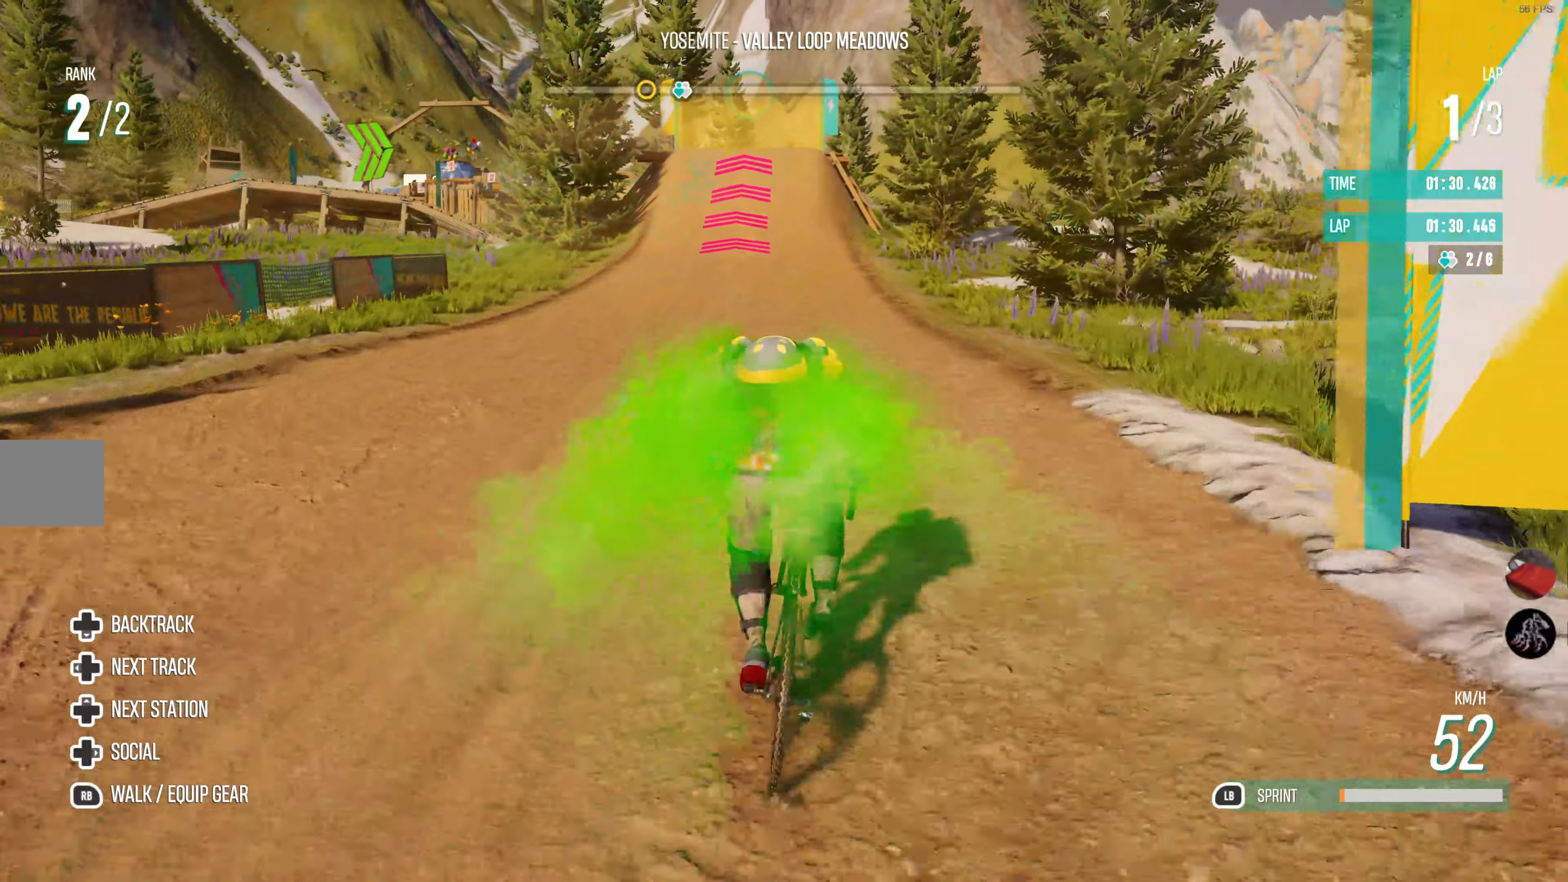
{"buttons": ["R2"], "left_stick": "center", "right_stick": "center", "events": []}
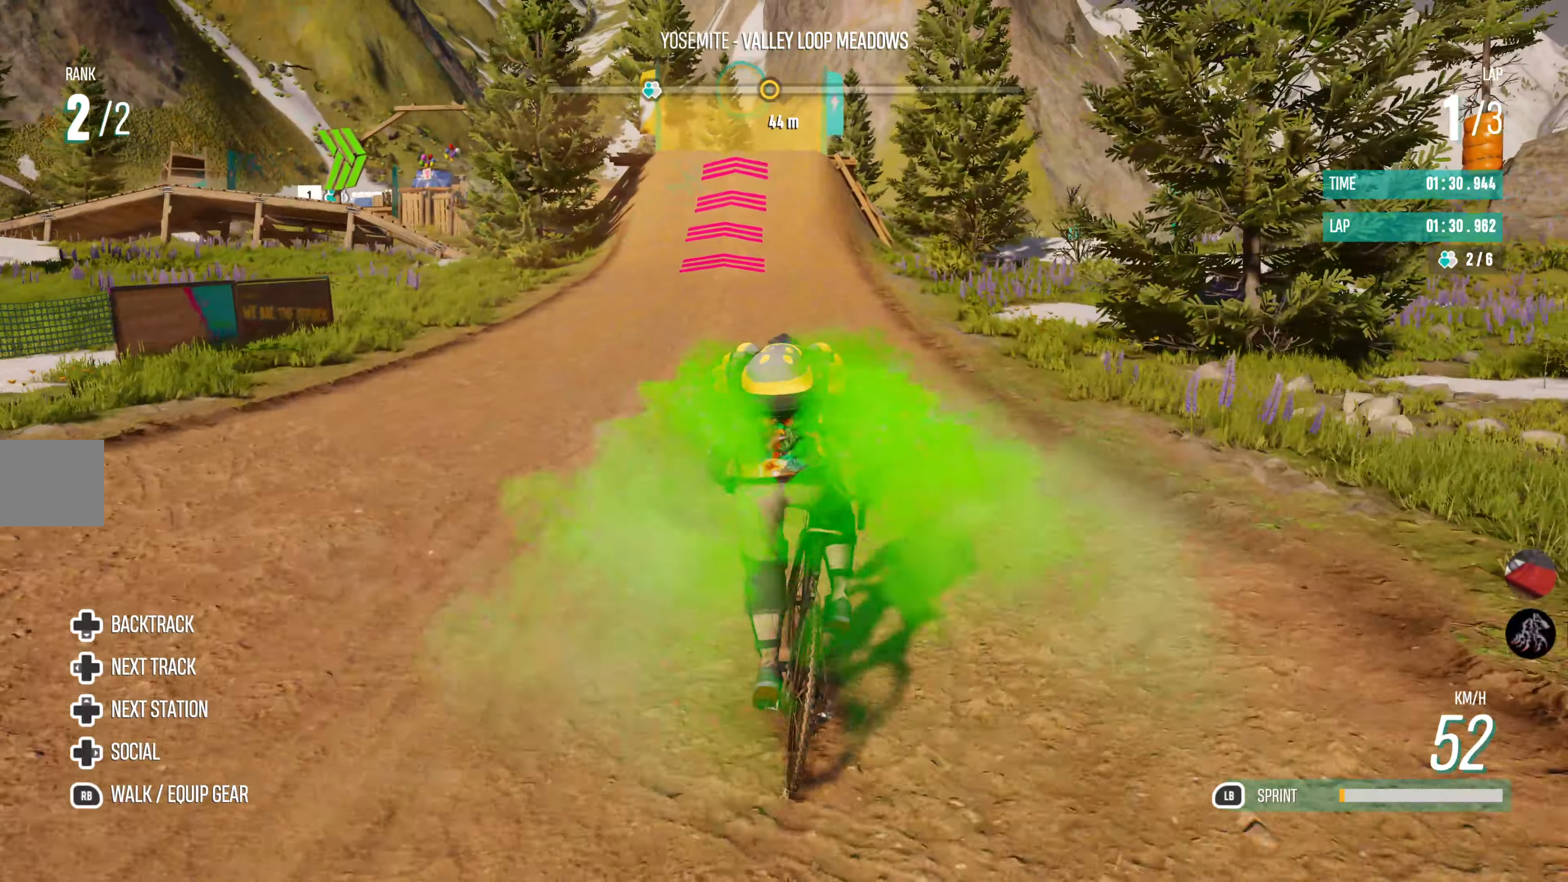
{"buttons": ["R2"], "left_stick": "center", "right_stick": "center", "events": [[100, "left_stick", "left"], [217, "left_stick", "center"]]}
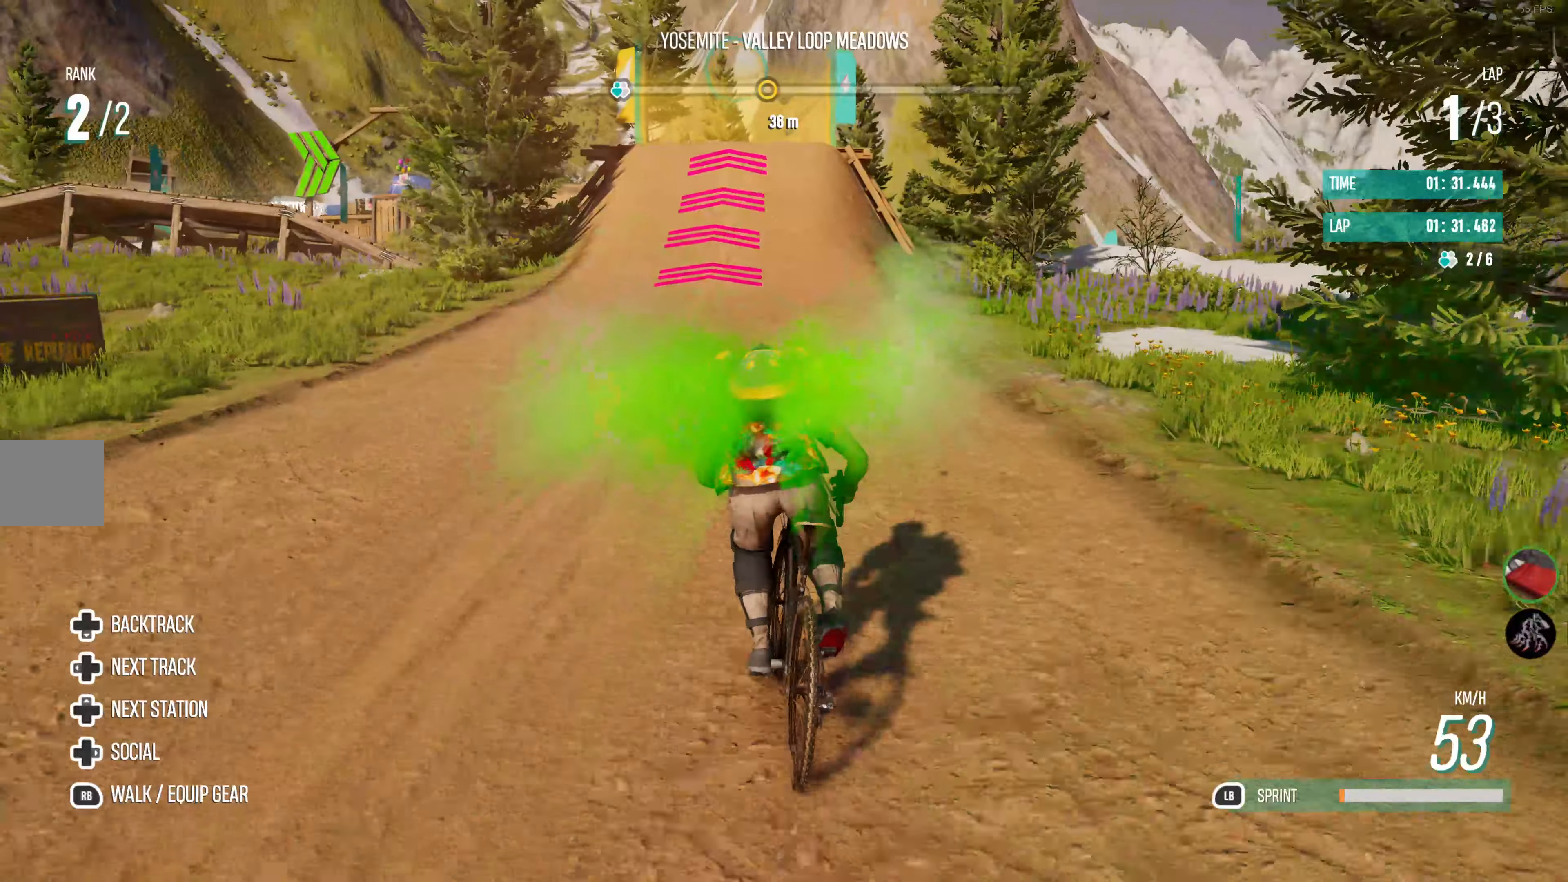
{"buttons": ["R2"], "left_stick": "center", "right_stick": "center", "events": [[233, "left_stick", "left"], [350, "left_stick", "center"]]}
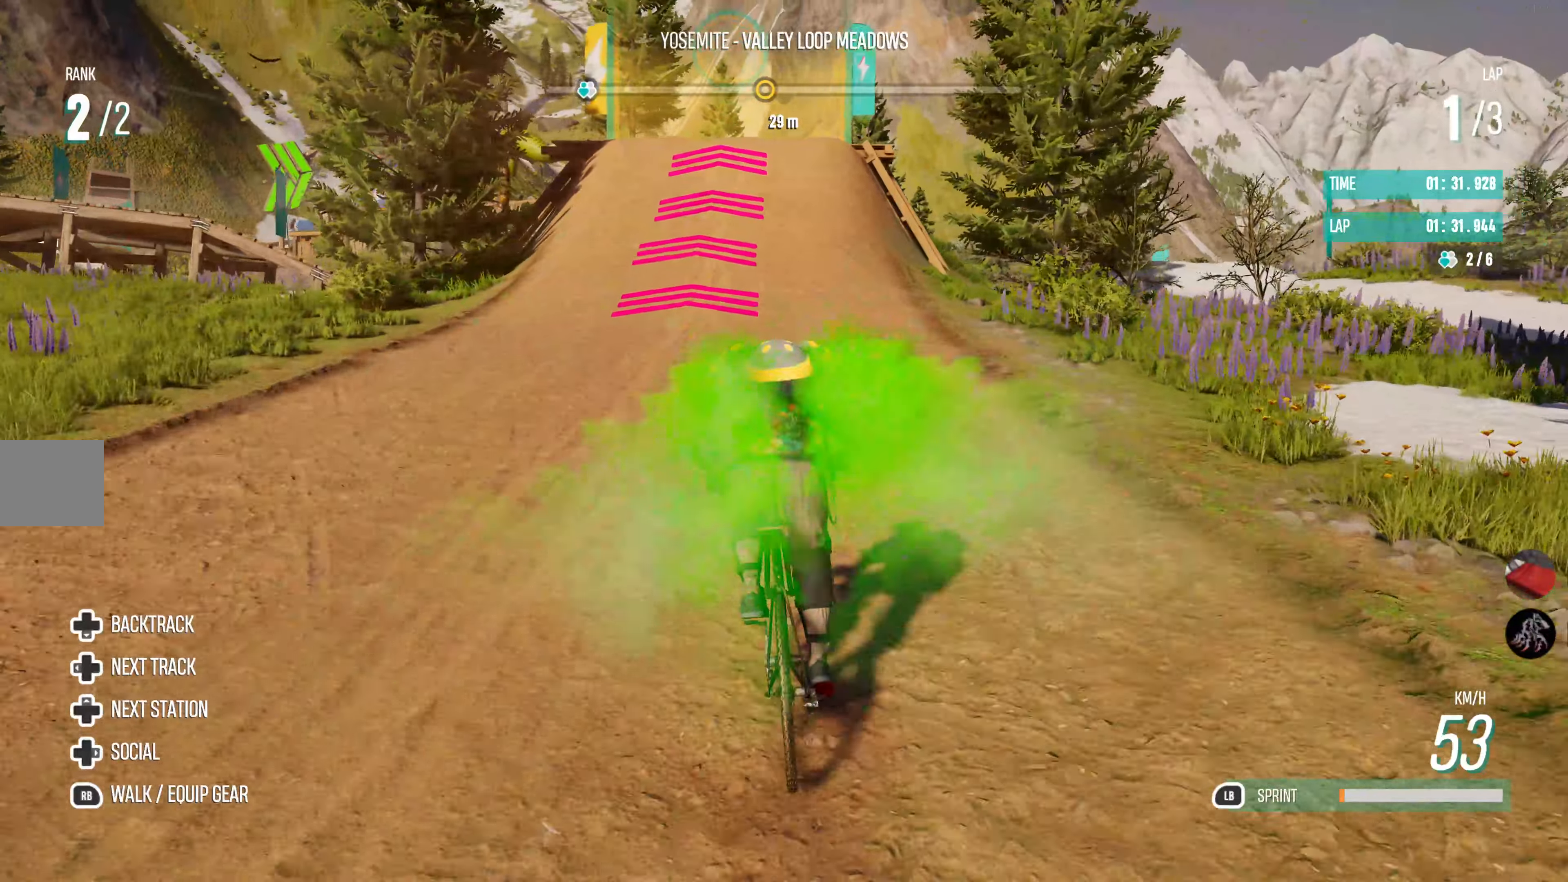
{"buttons": ["R2"], "left_stick": "left", "right_stick": "center", "events": [[400, "left_stick", "left"]]}